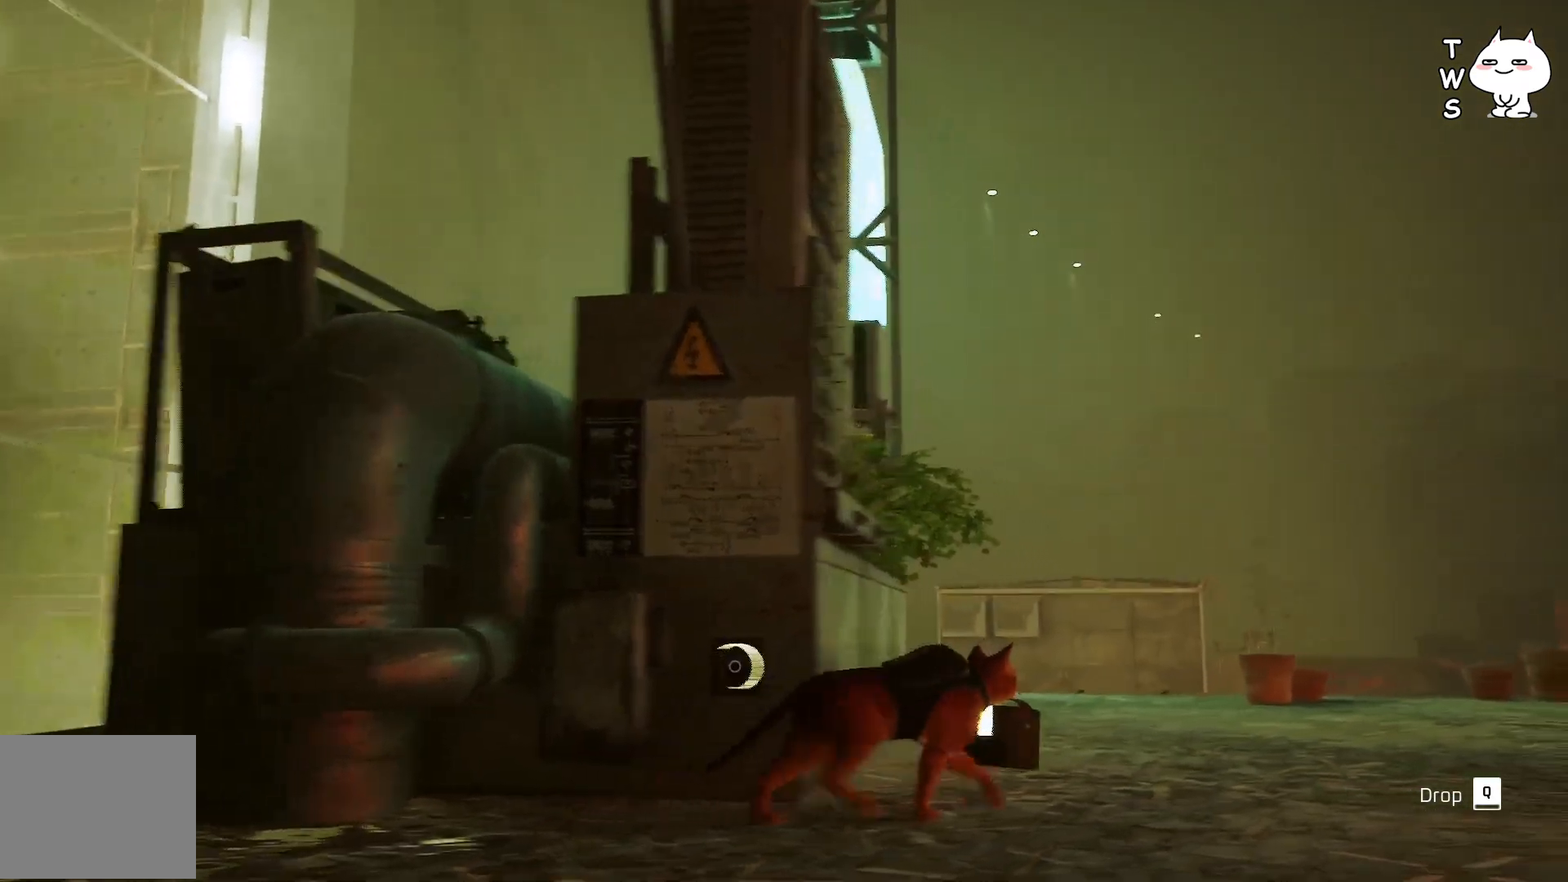
Gameplay with keyboard; each line is a JSON object with the keys held at the frame after it. "events" lists presses ("down") and releases ("up") of "a", "ctrl", "d", "e", "q", "s", "shift", "space" and "w" between this image and that frame as [ms after this image, input, new state], when the widget could be followed in between. No other keys are recorded. Mouse input is not recorded.
{"keys": ["w"], "events": [[350, "d", "up"]]}
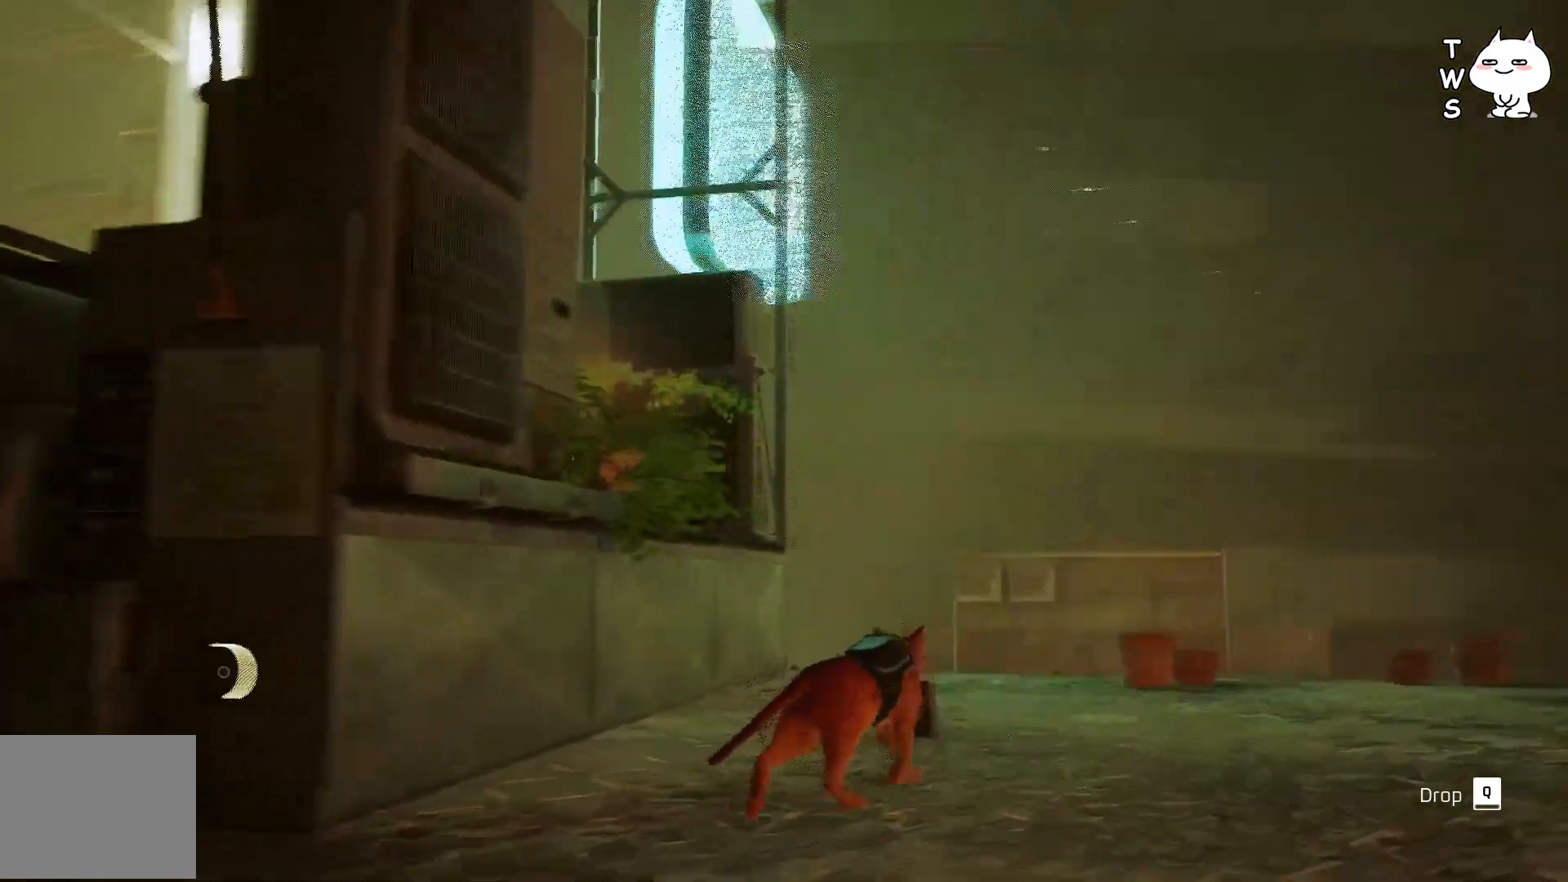
{"keys": ["w"], "events": []}
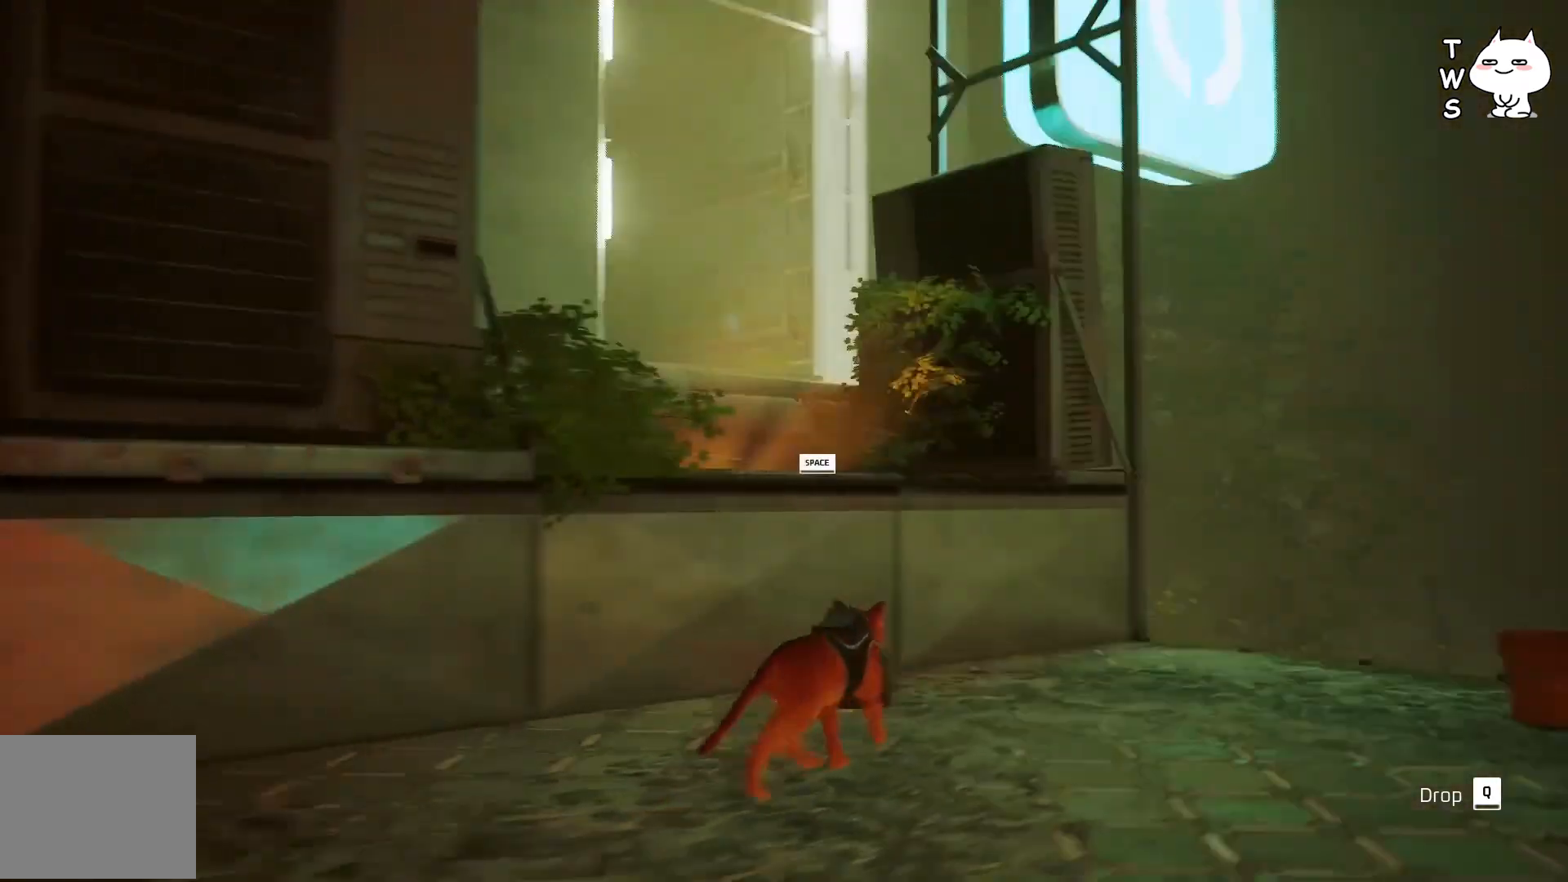
{"keys": ["space", "w"], "events": [[467, "space", "down"]]}
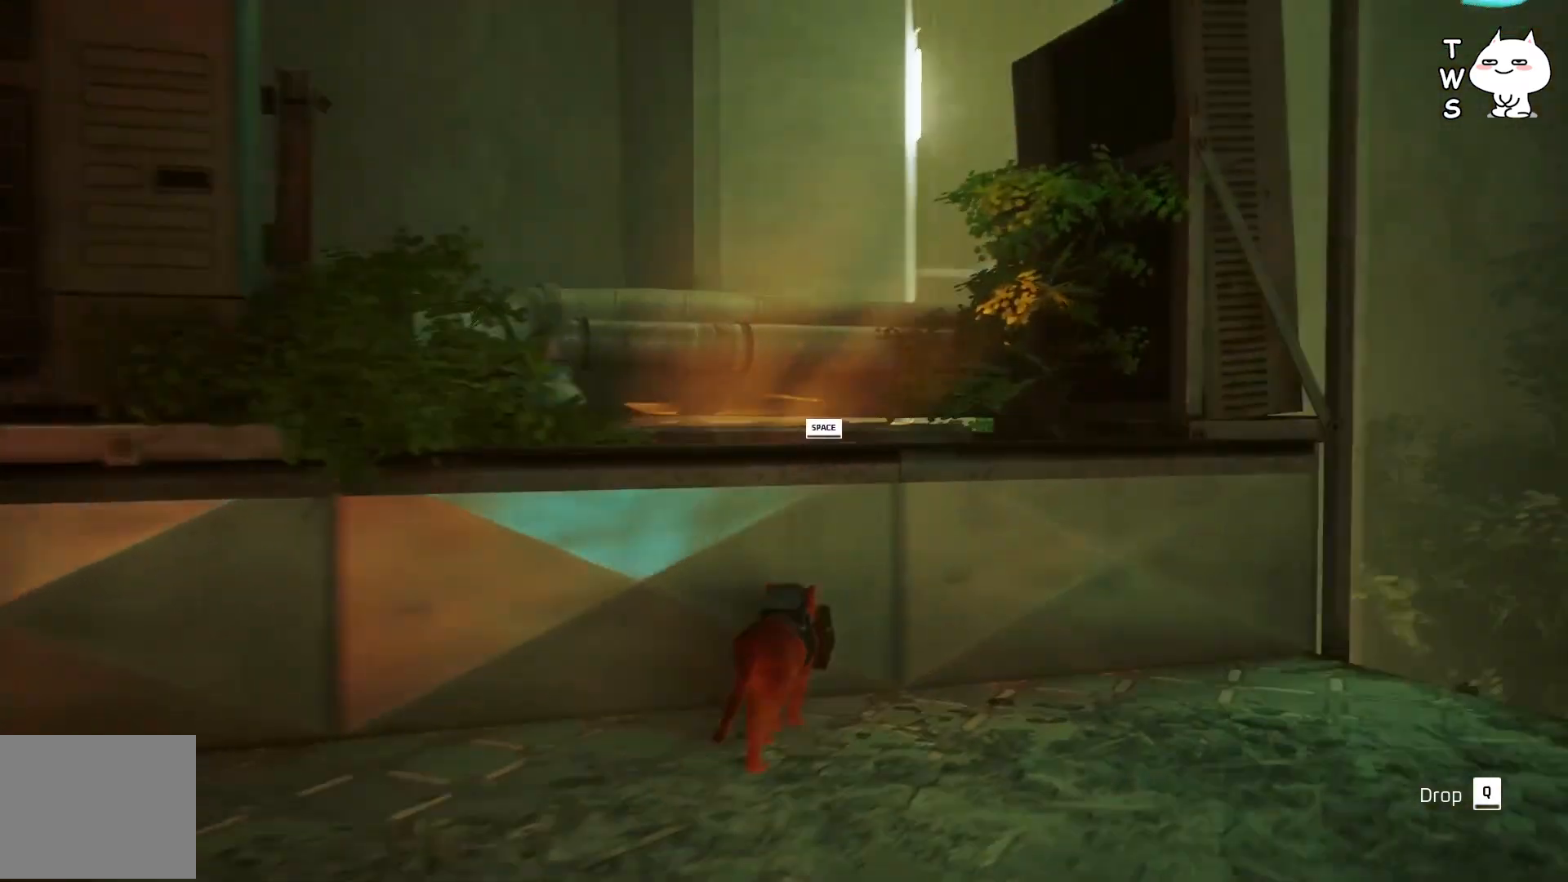
{"keys": ["w"], "events": [[133, "space", "up"]]}
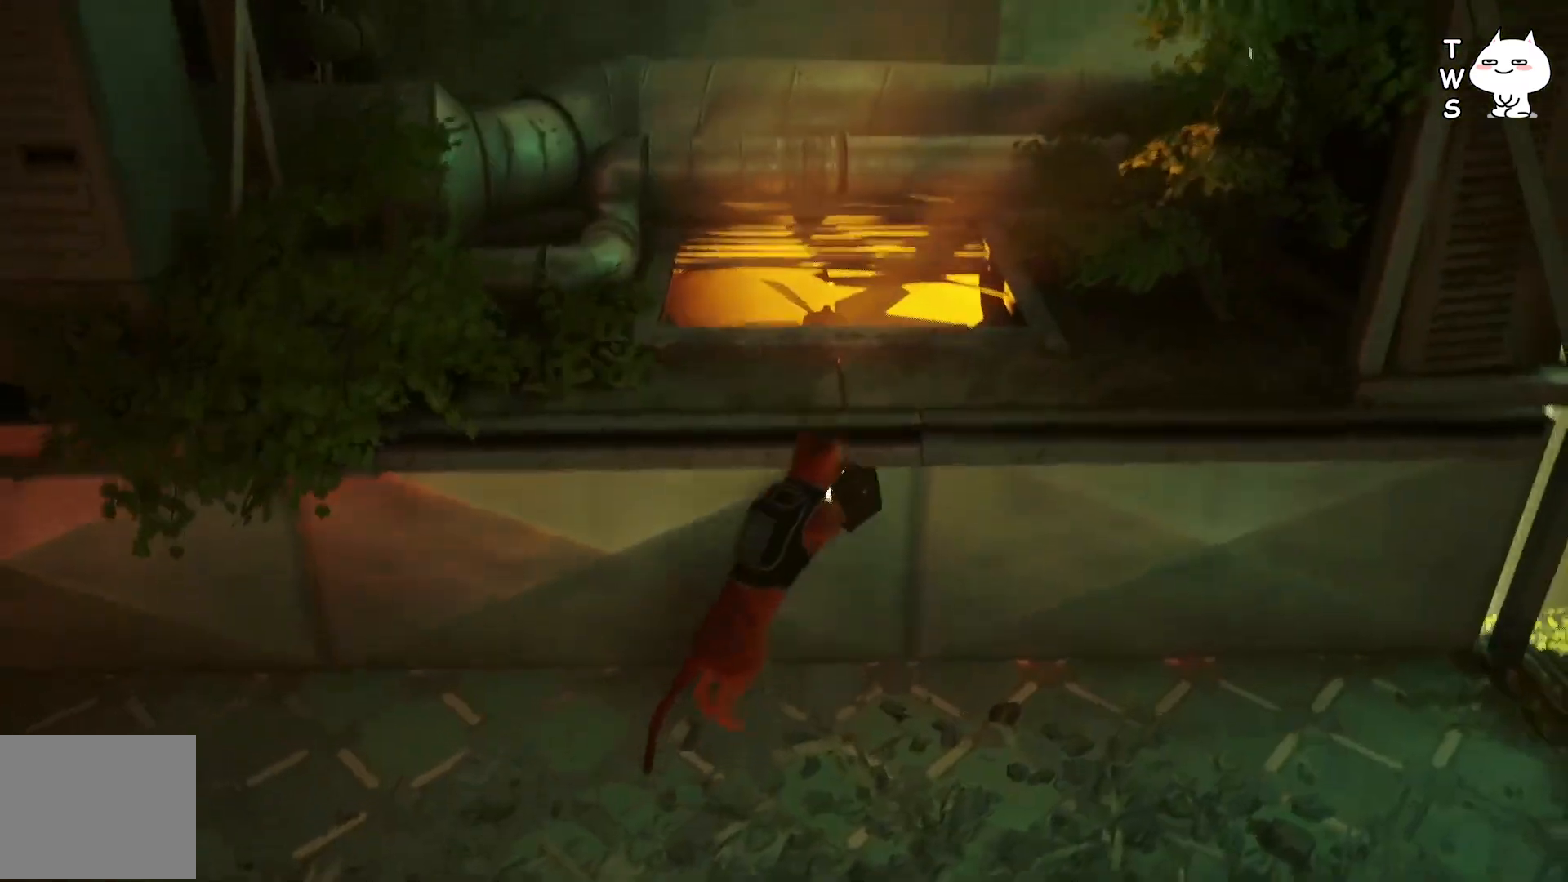
{"keys": [], "events": [[467, "w", "up"]]}
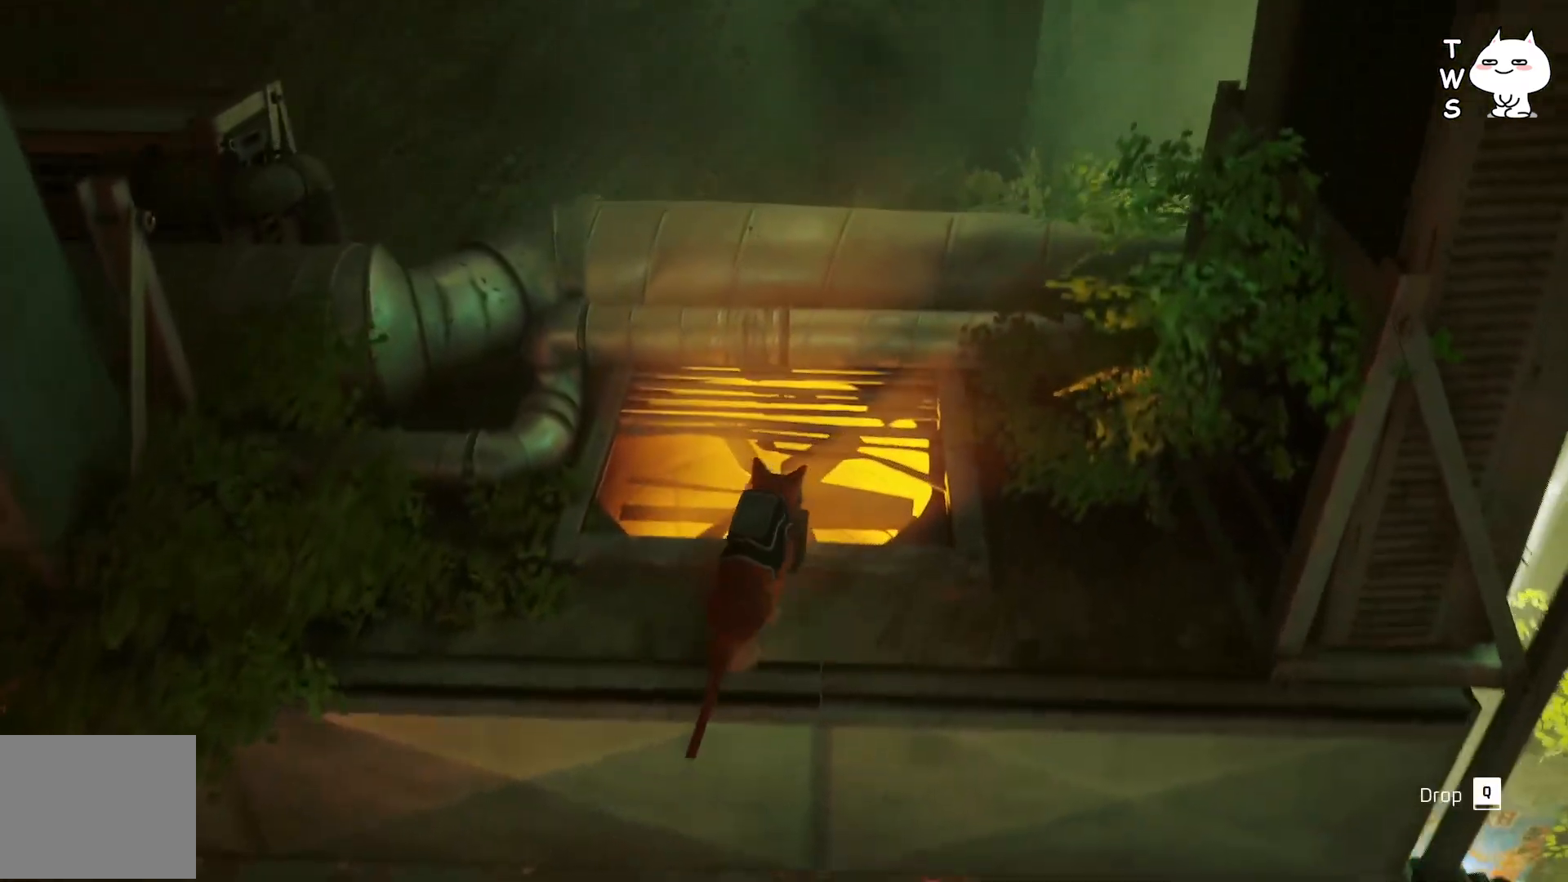
{"keys": [], "events": []}
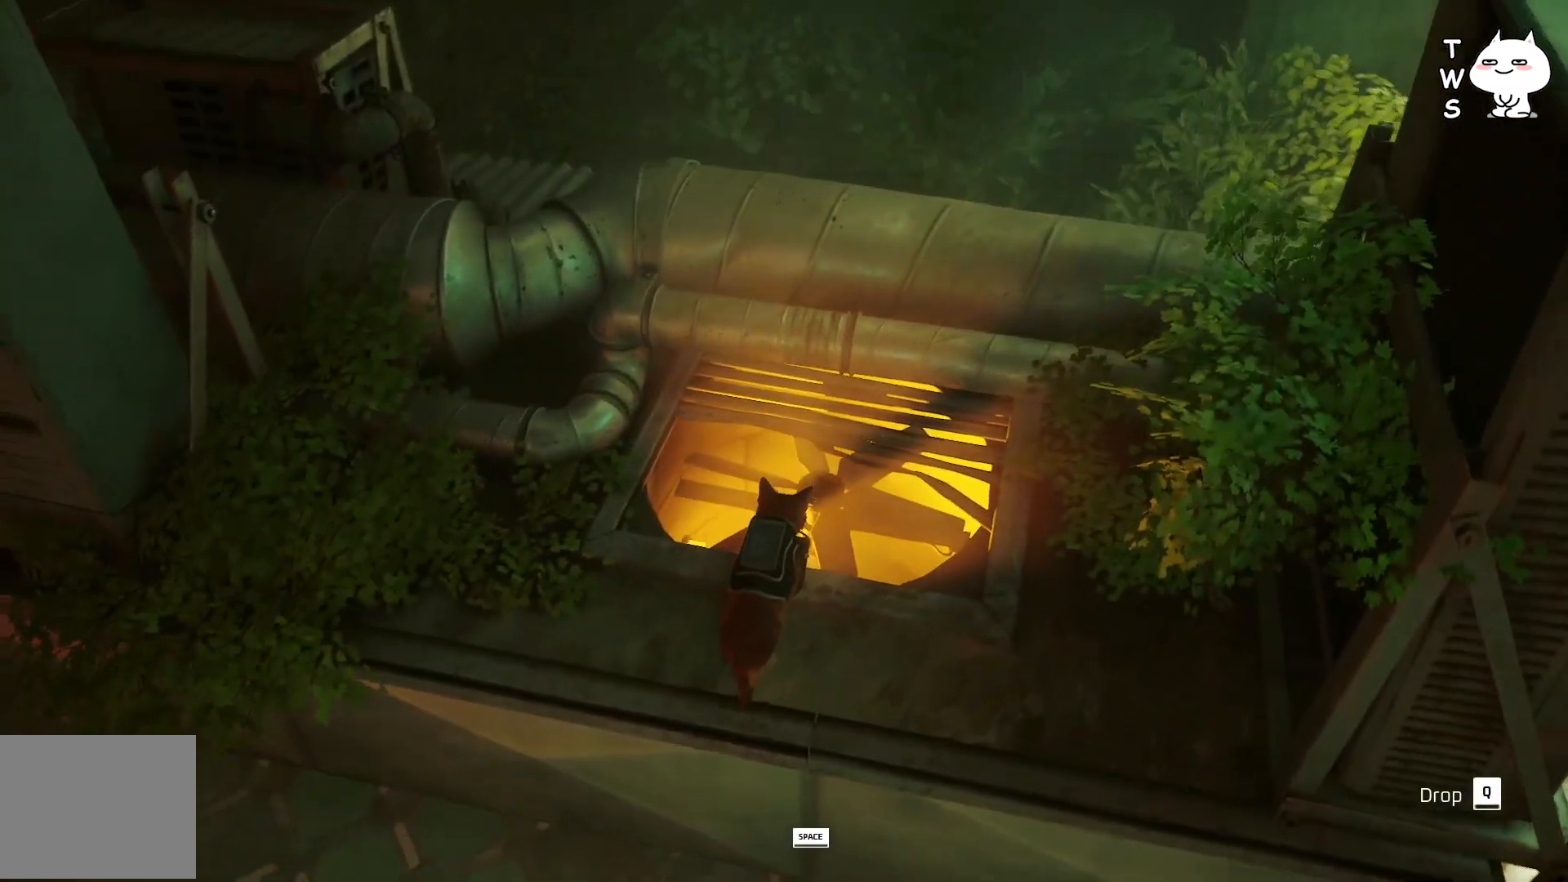
{"keys": ["w"], "events": [[333, "w", "down"]]}
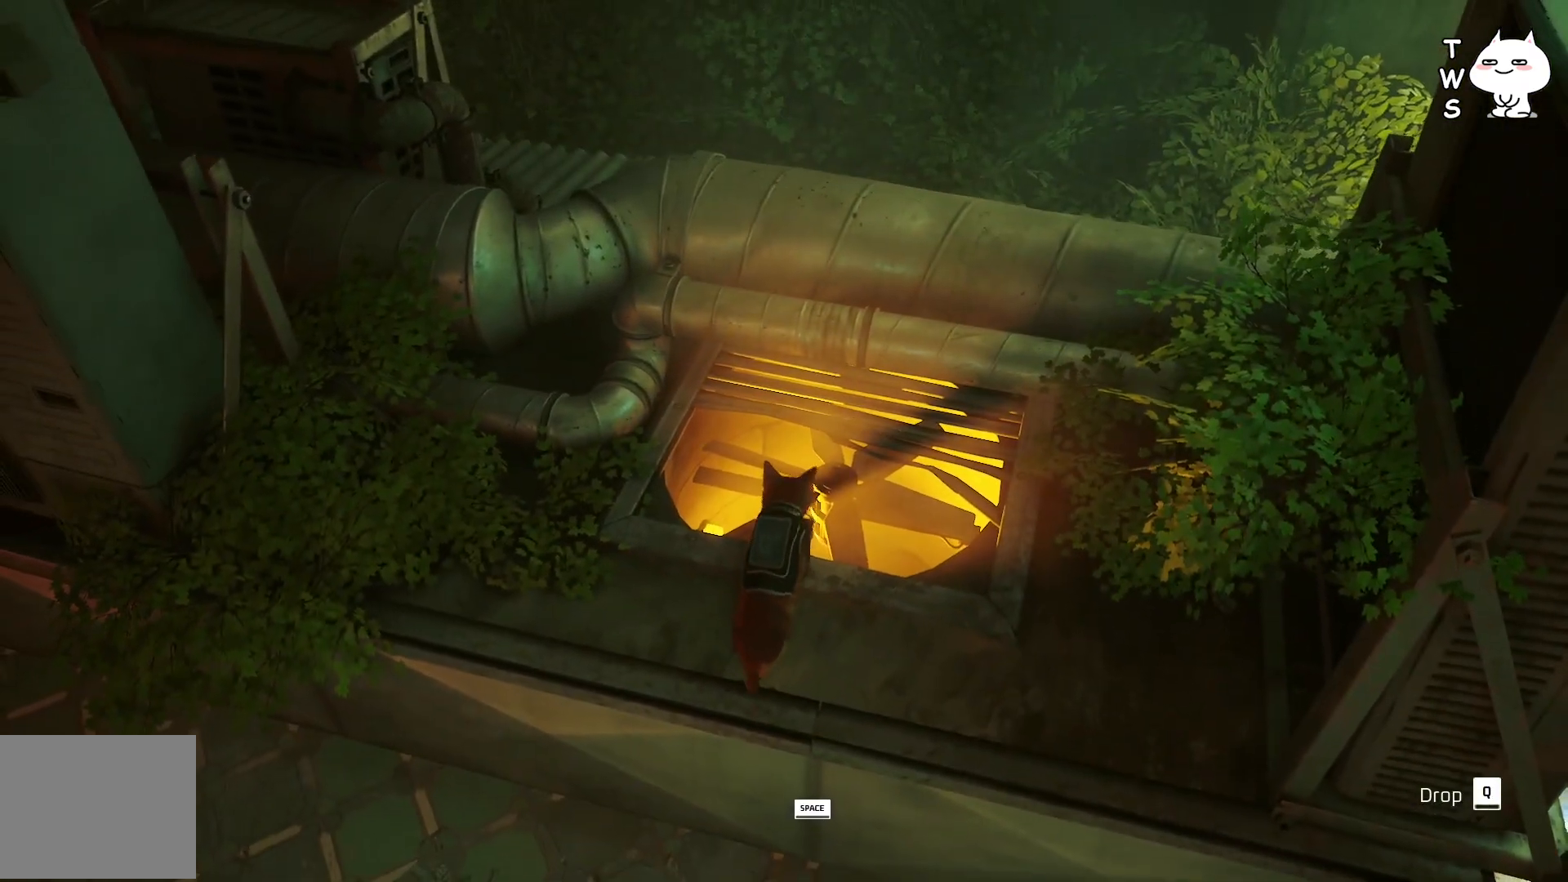
{"keys": ["w"], "events": []}
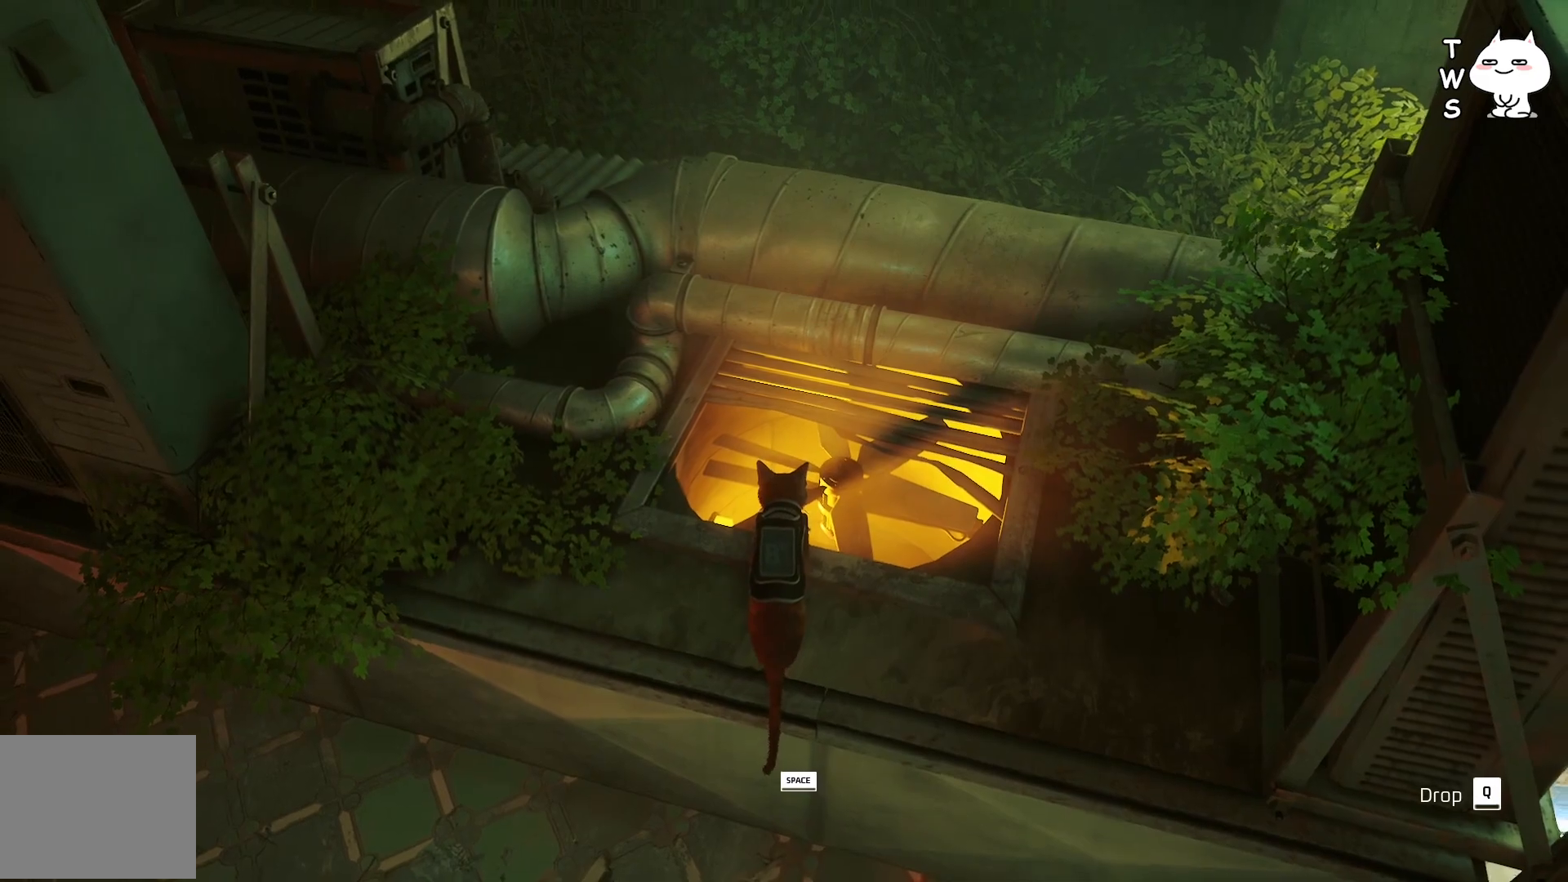
{"keys": ["w"], "events": []}
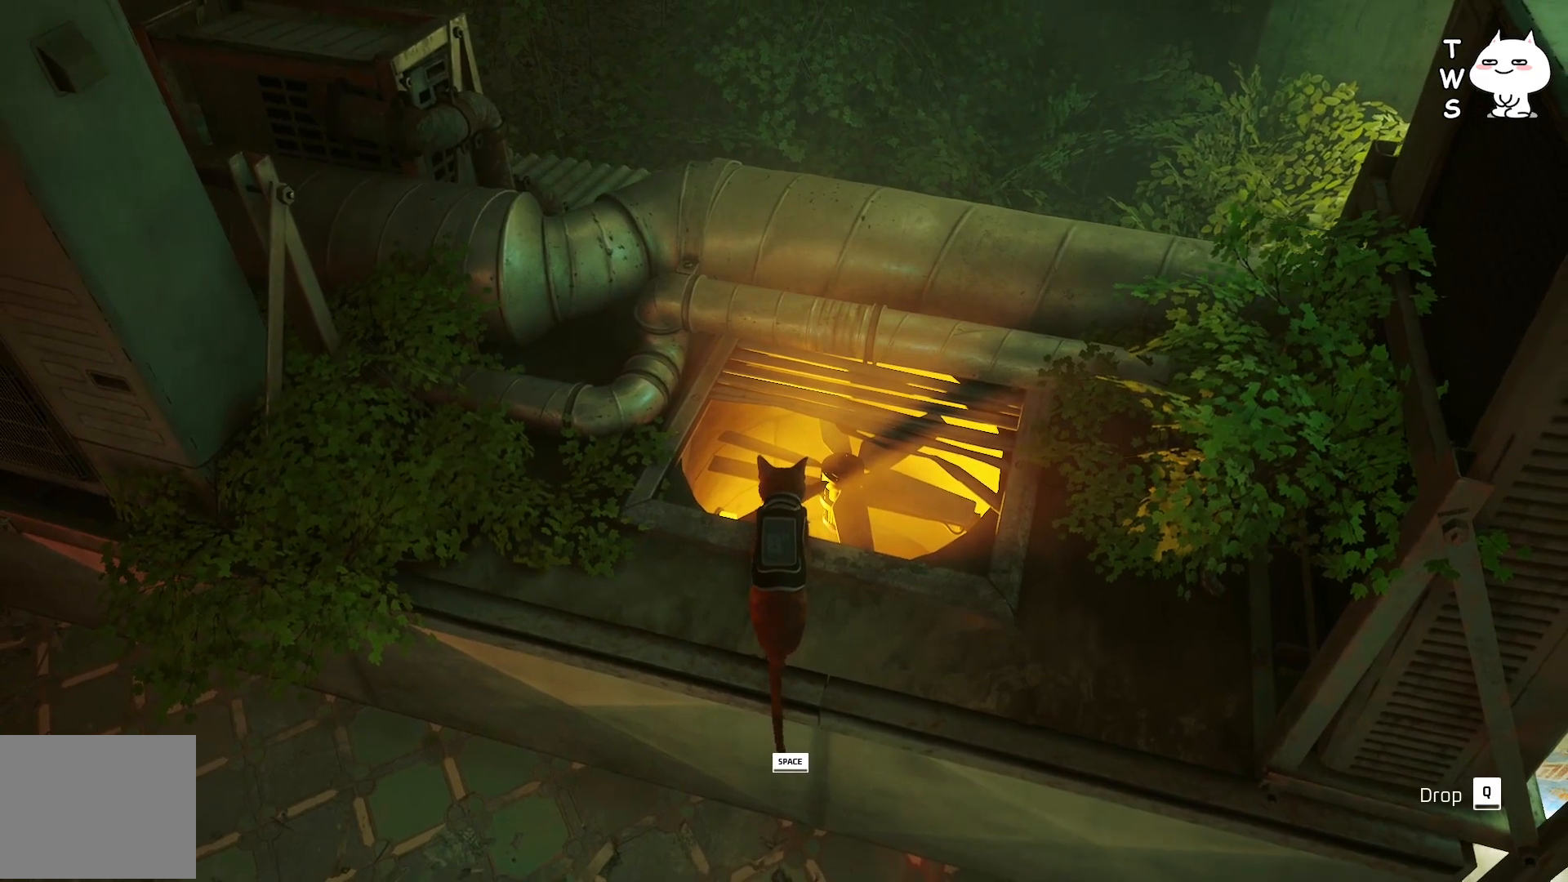
{"keys": ["w"], "events": [[217, "q", "down"], [350, "q", "up"]]}
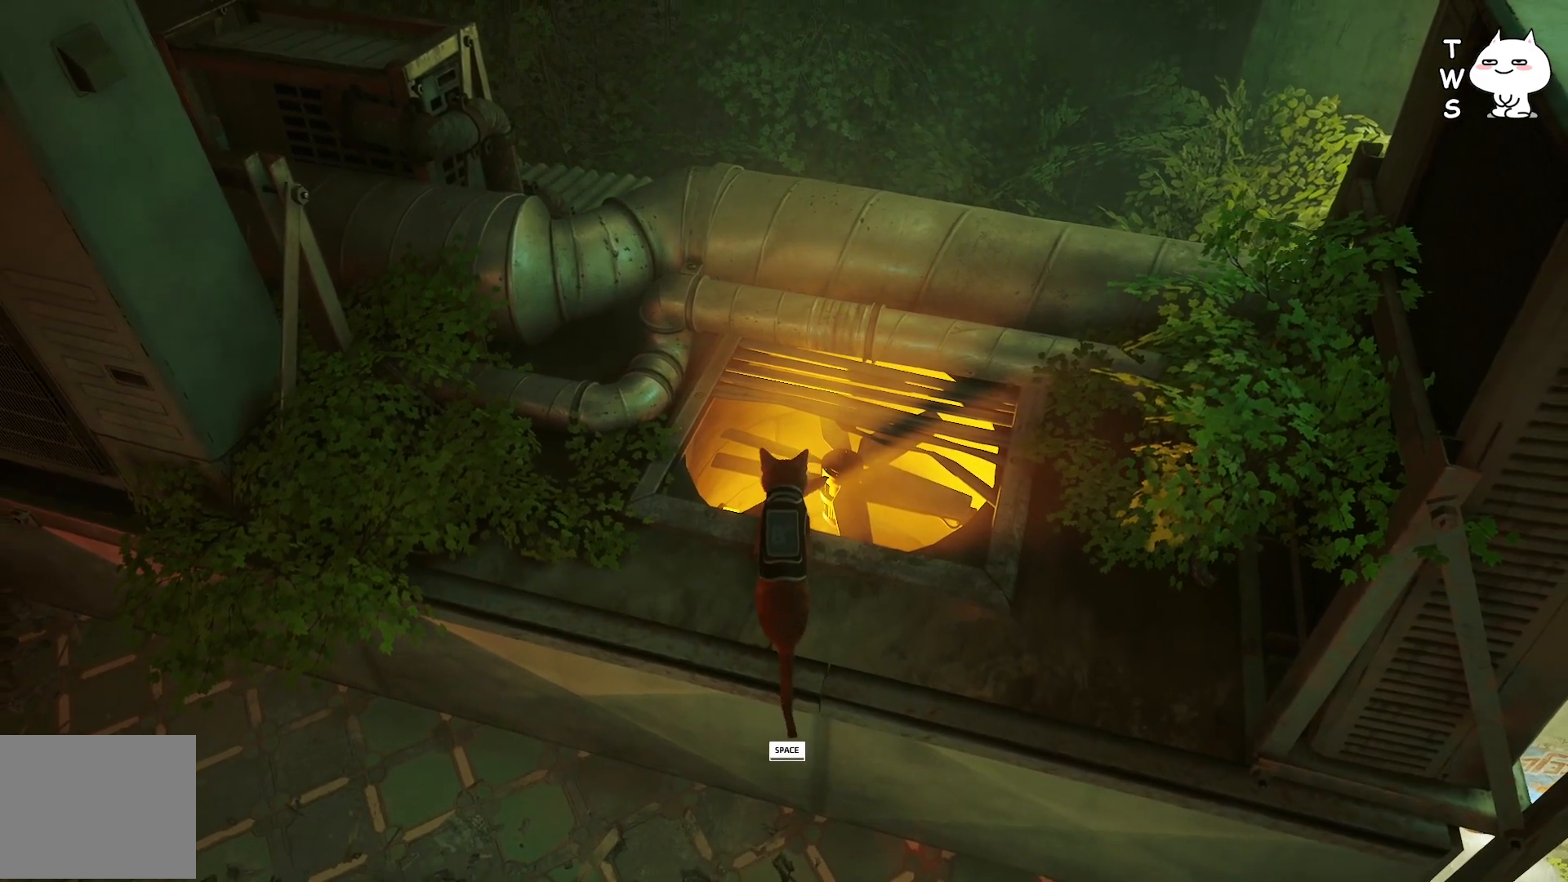
{"keys": [], "events": [[283, "w", "up"]]}
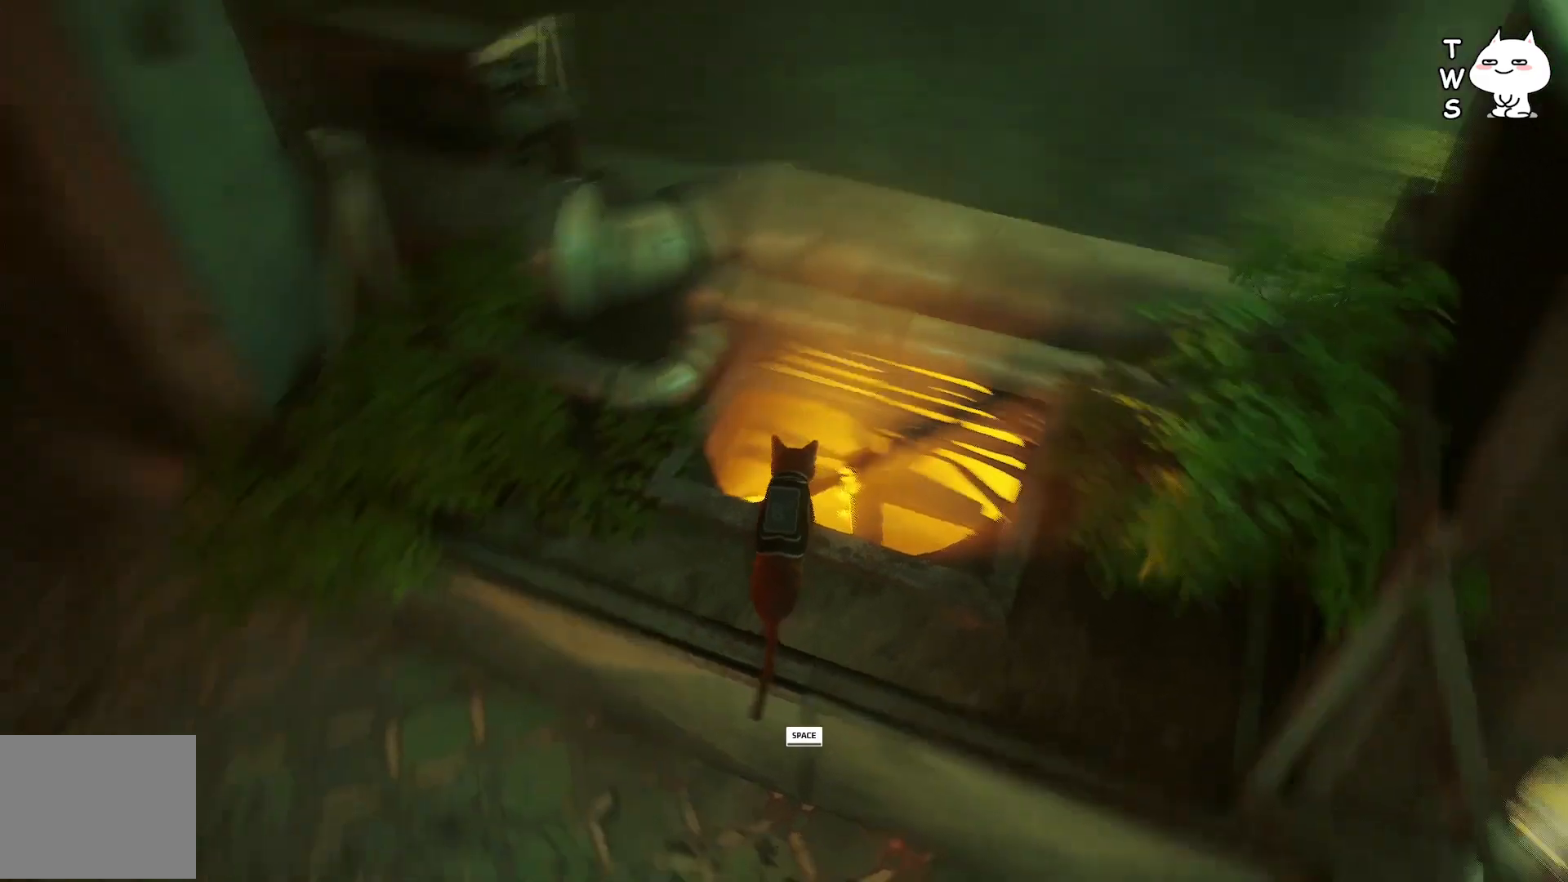
{"keys": ["d"], "events": [[467, "d", "down"]]}
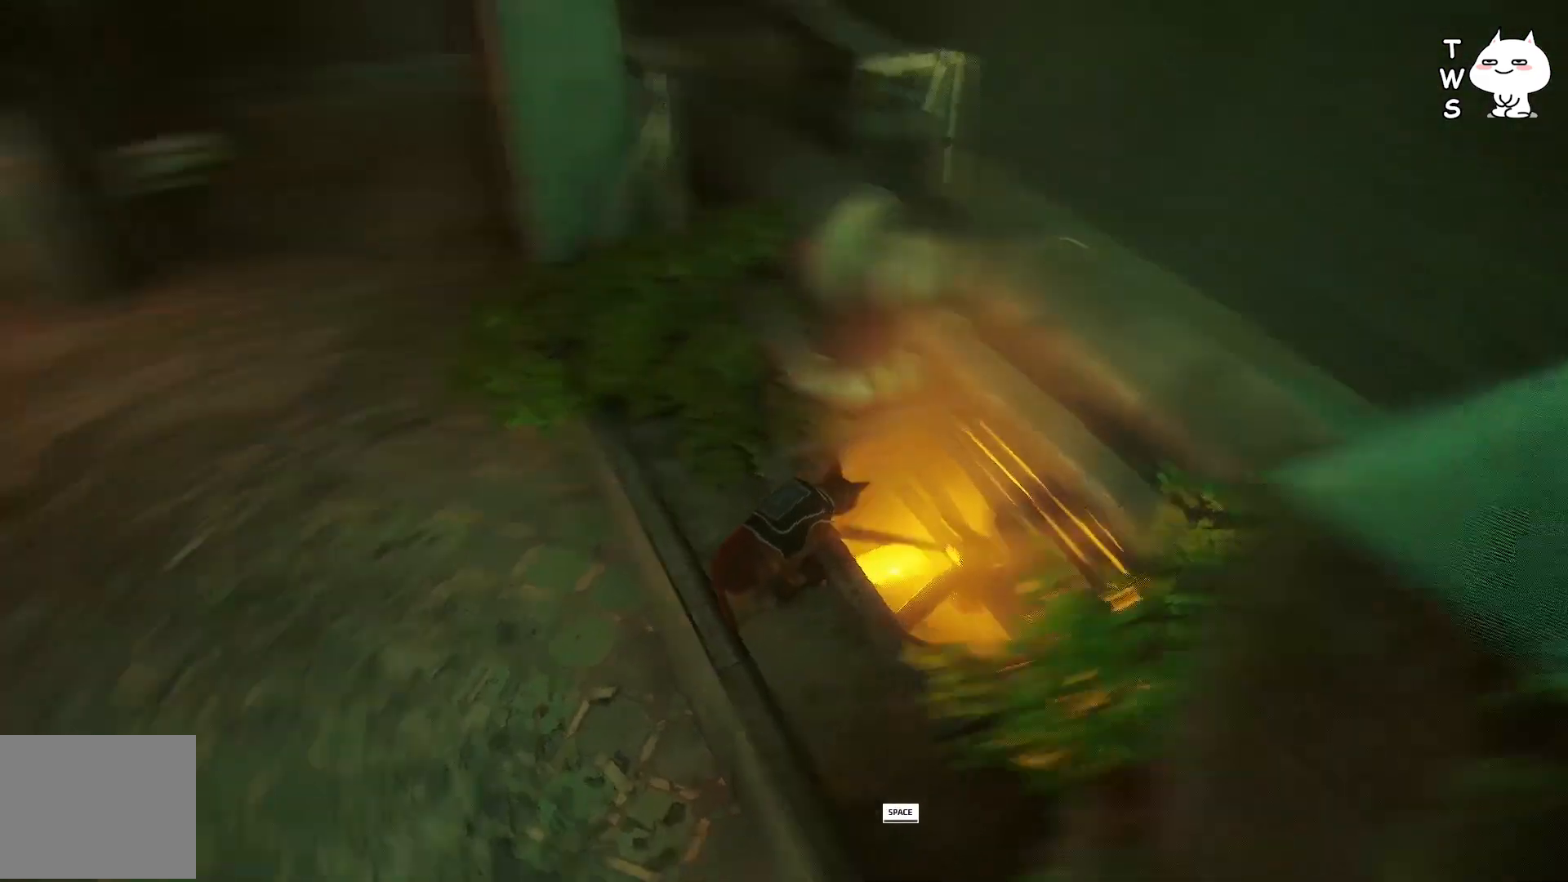
{"keys": ["d", "space"], "events": [[467, "space", "down"]]}
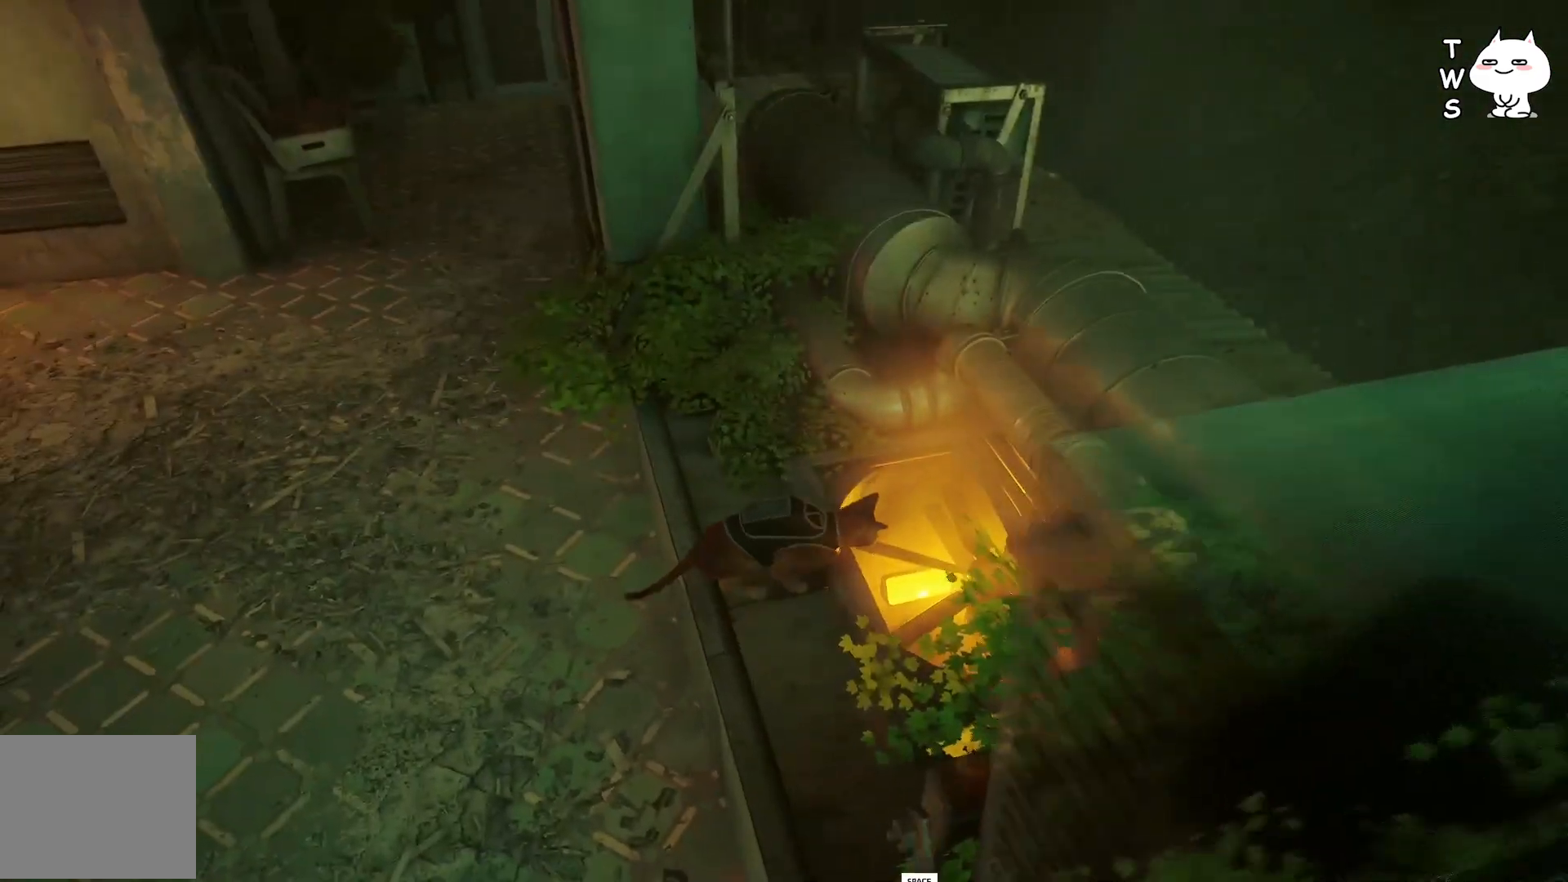
{"keys": [], "events": [[83, "space", "up"], [100, "d", "up"]]}
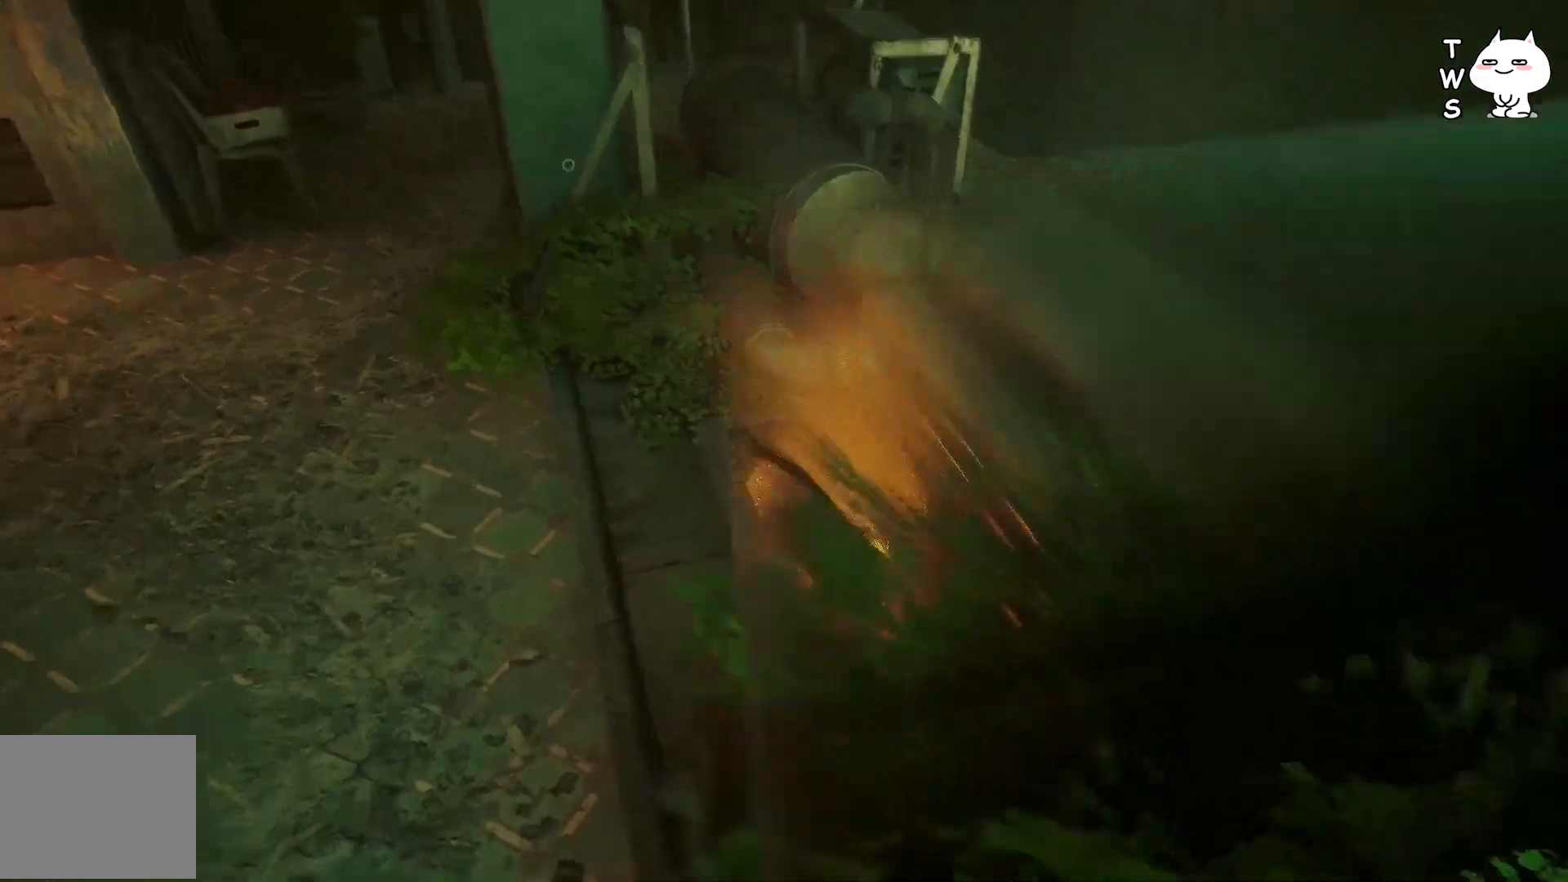
{"keys": [], "events": []}
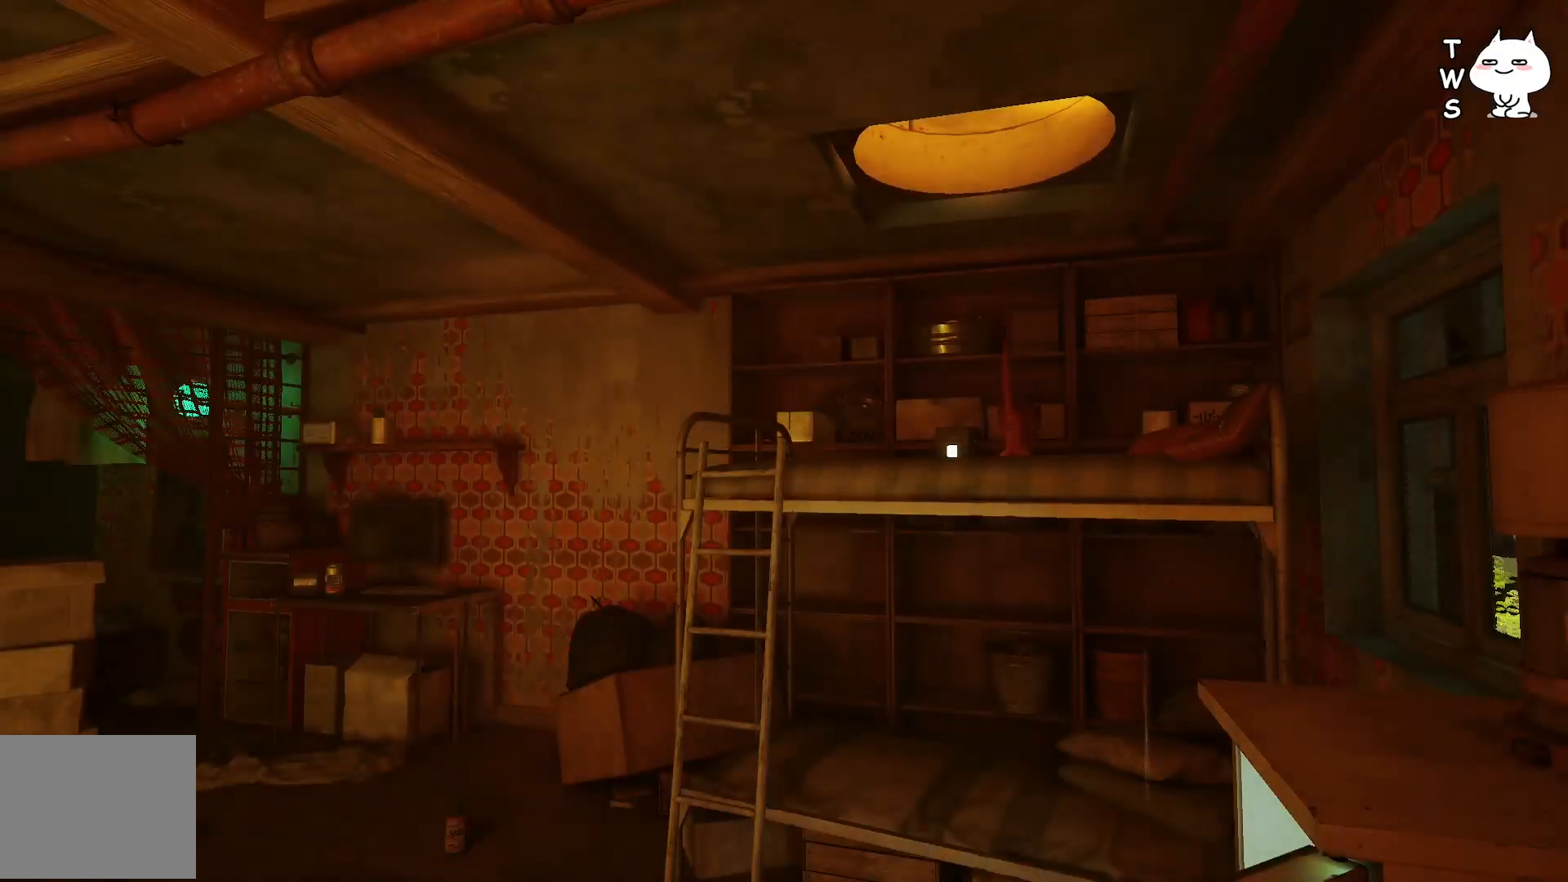
{"keys": [], "events": []}
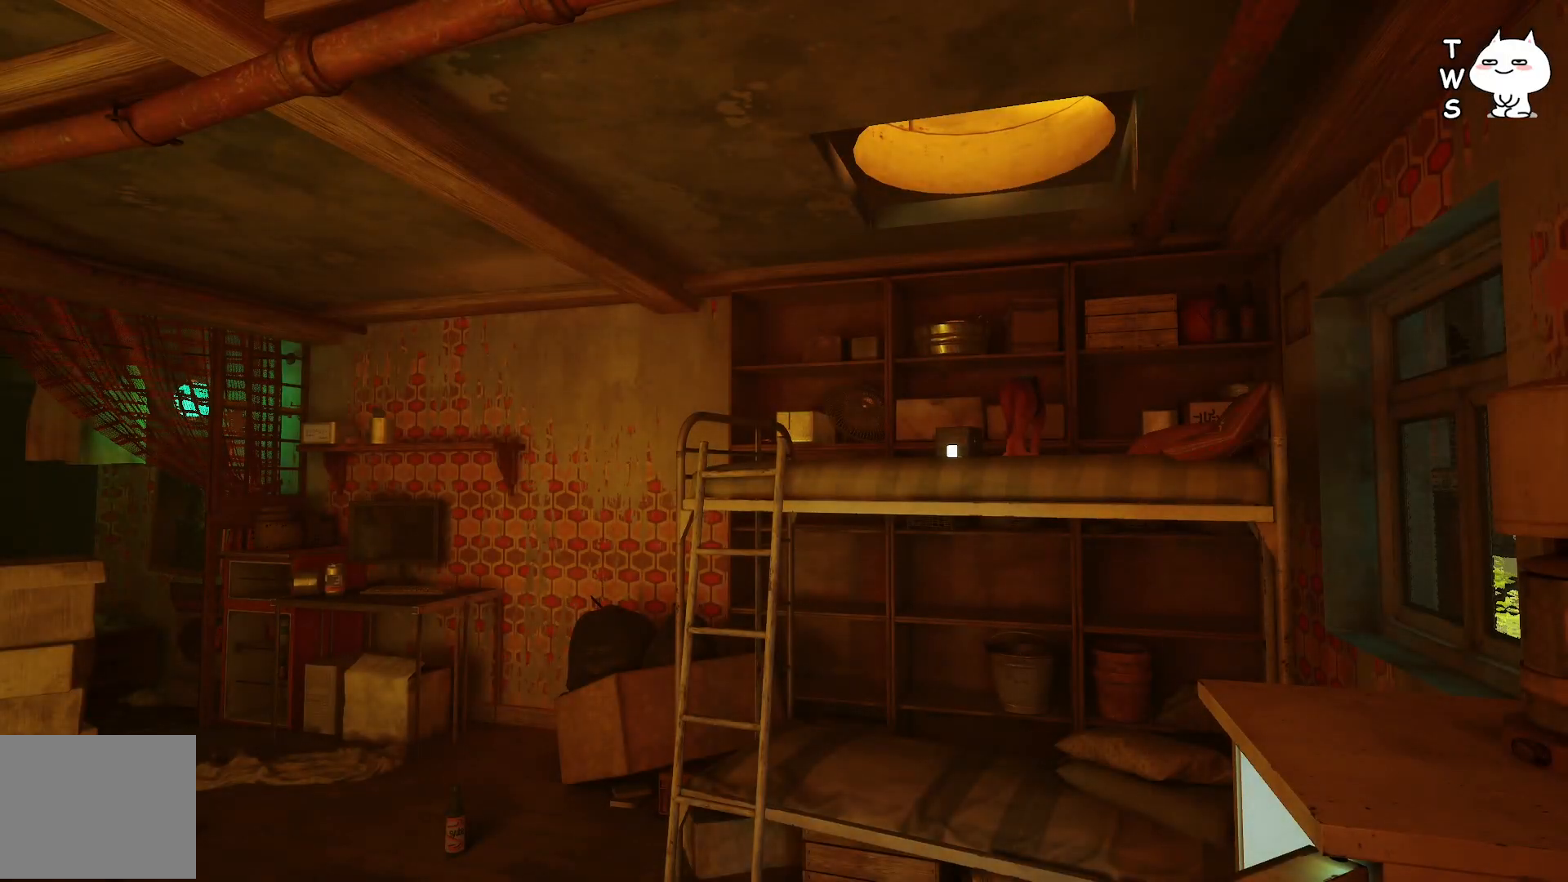
{"keys": [], "events": [[183, "a", "down"], [500, "a", "up"]]}
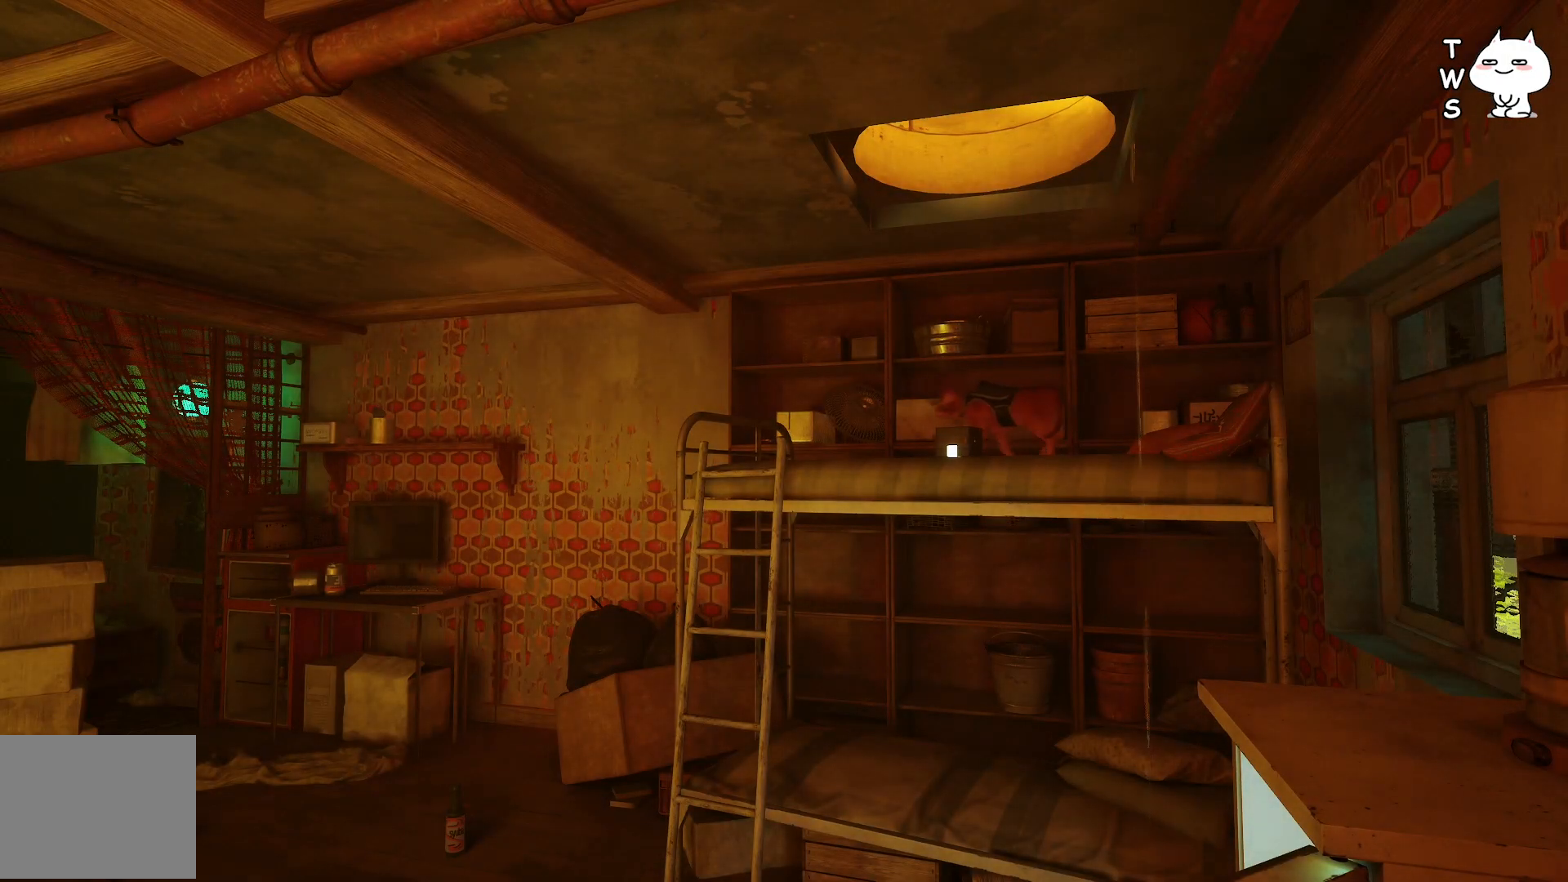
{"keys": ["s"], "events": [[333, "s", "down"]]}
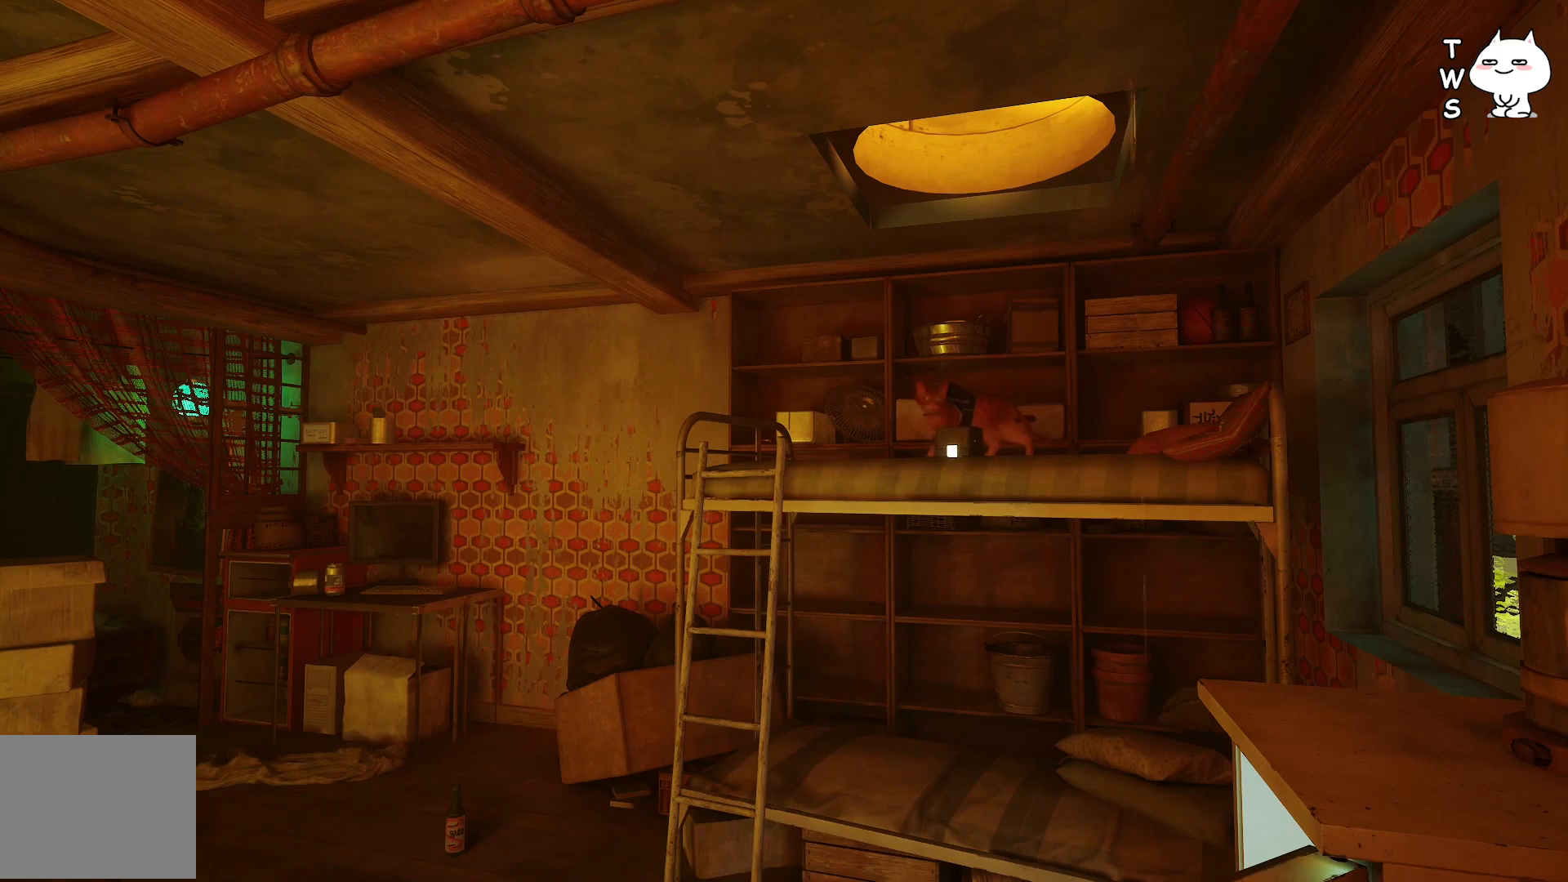
{"keys": ["s"], "events": []}
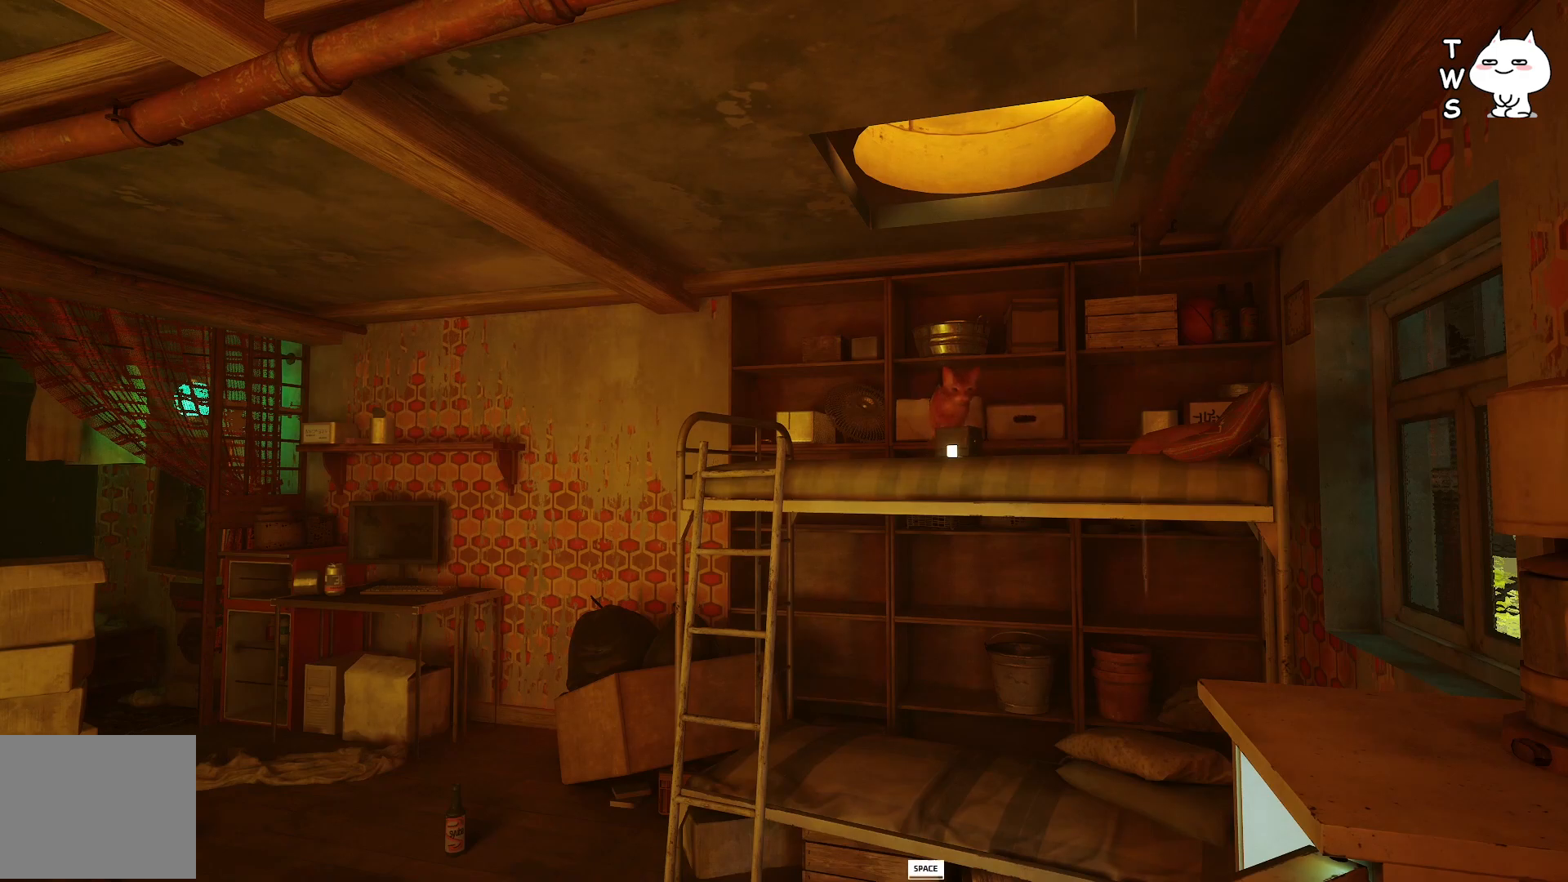
{"keys": [], "events": [[333, "s", "up"]]}
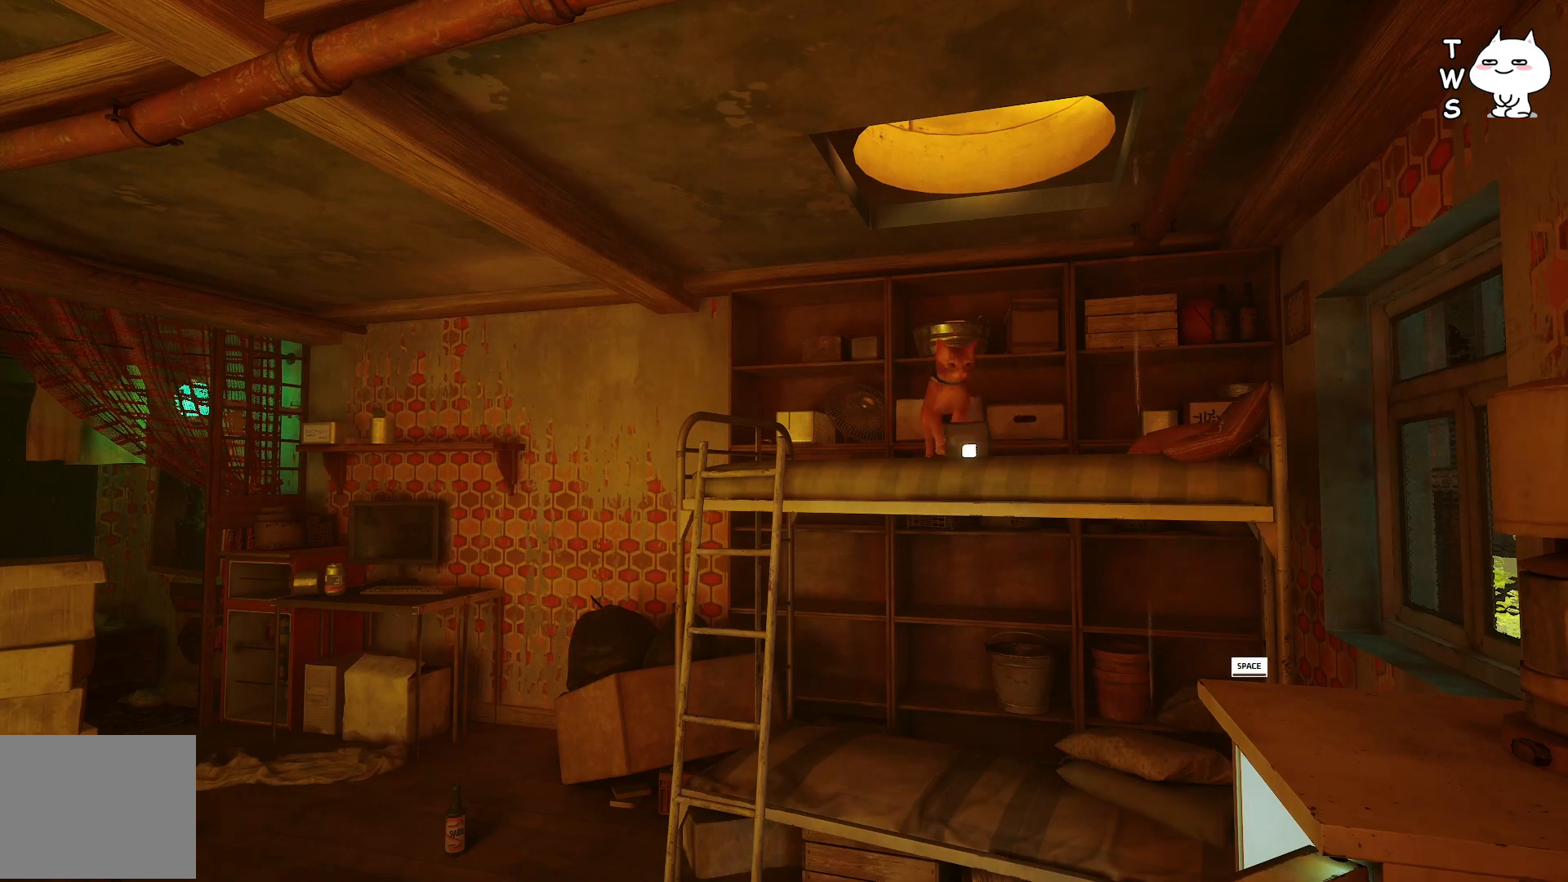
{"keys": ["s"], "events": [[467, "s", "down"]]}
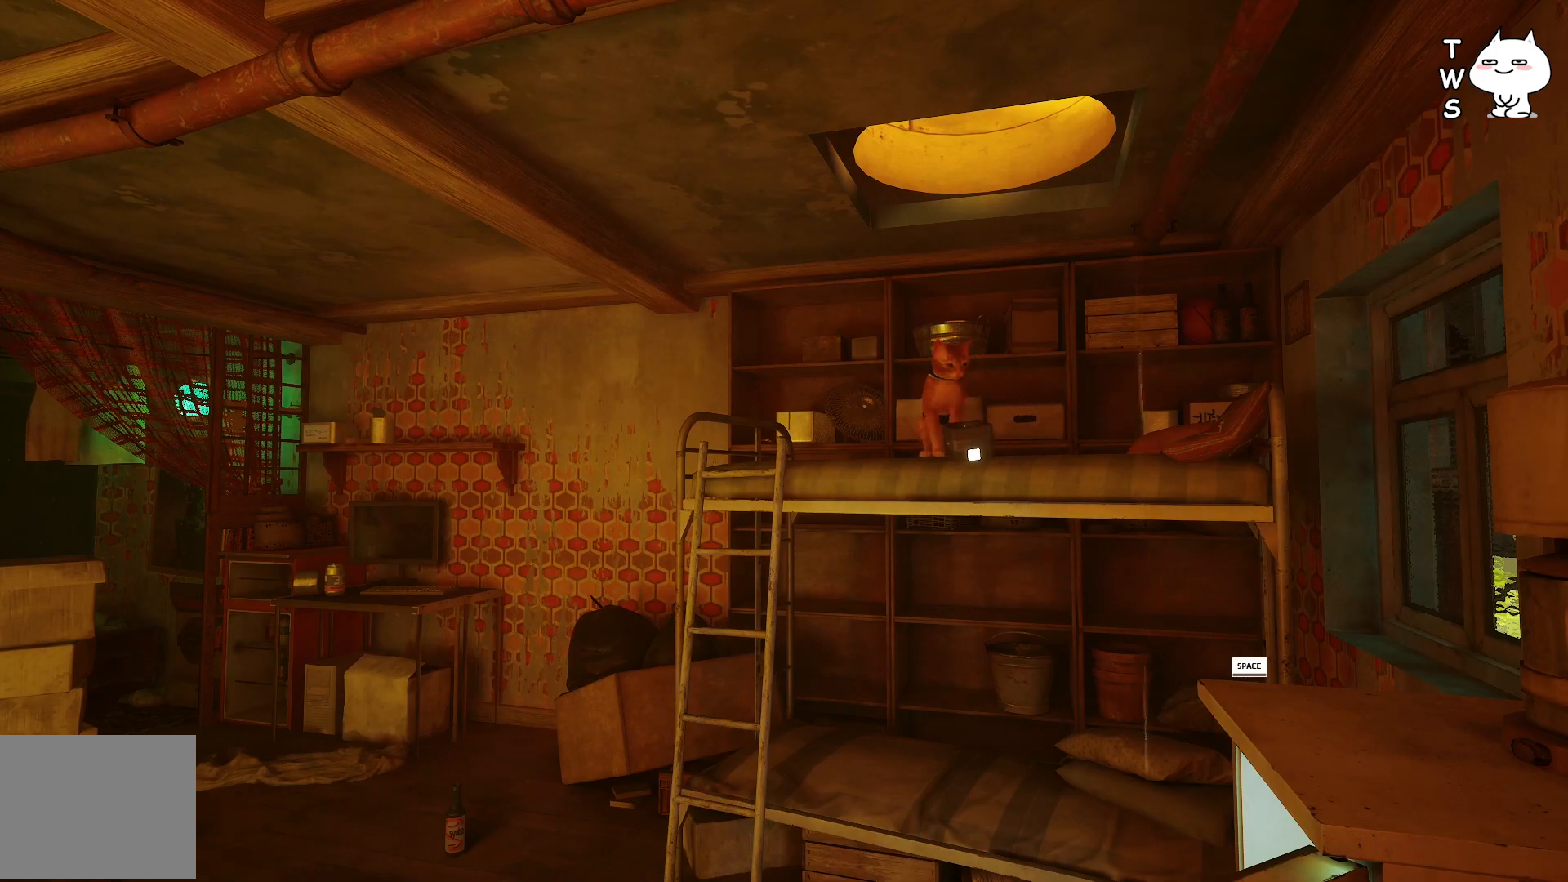
{"keys": ["s"], "events": []}
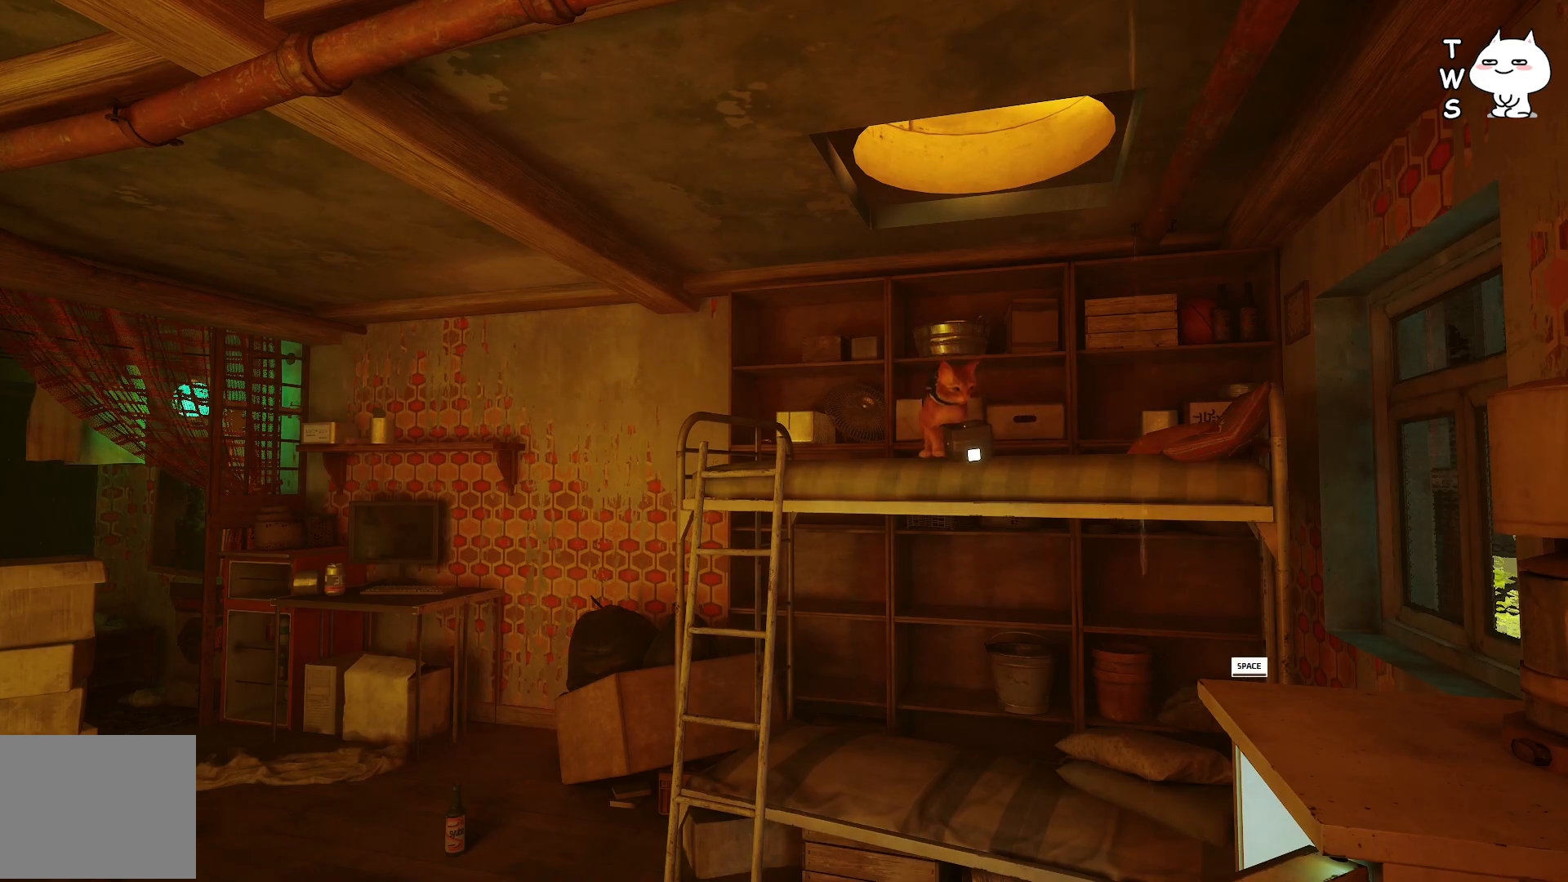
{"keys": ["s"], "events": [[333, "space", "down"], [467, "space", "up"]]}
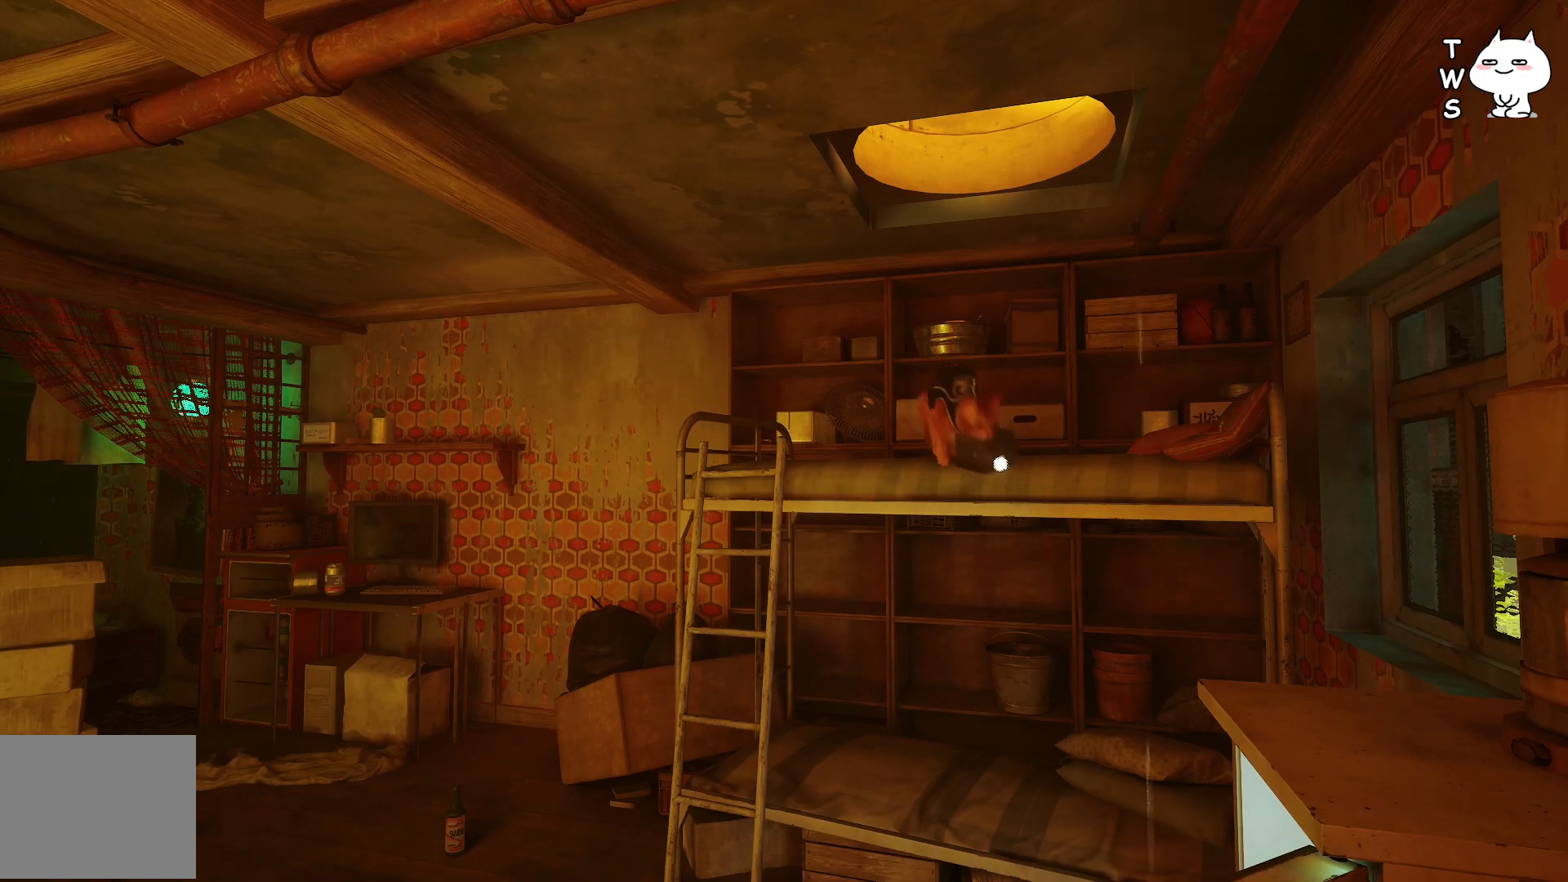
{"keys": ["s"], "events": []}
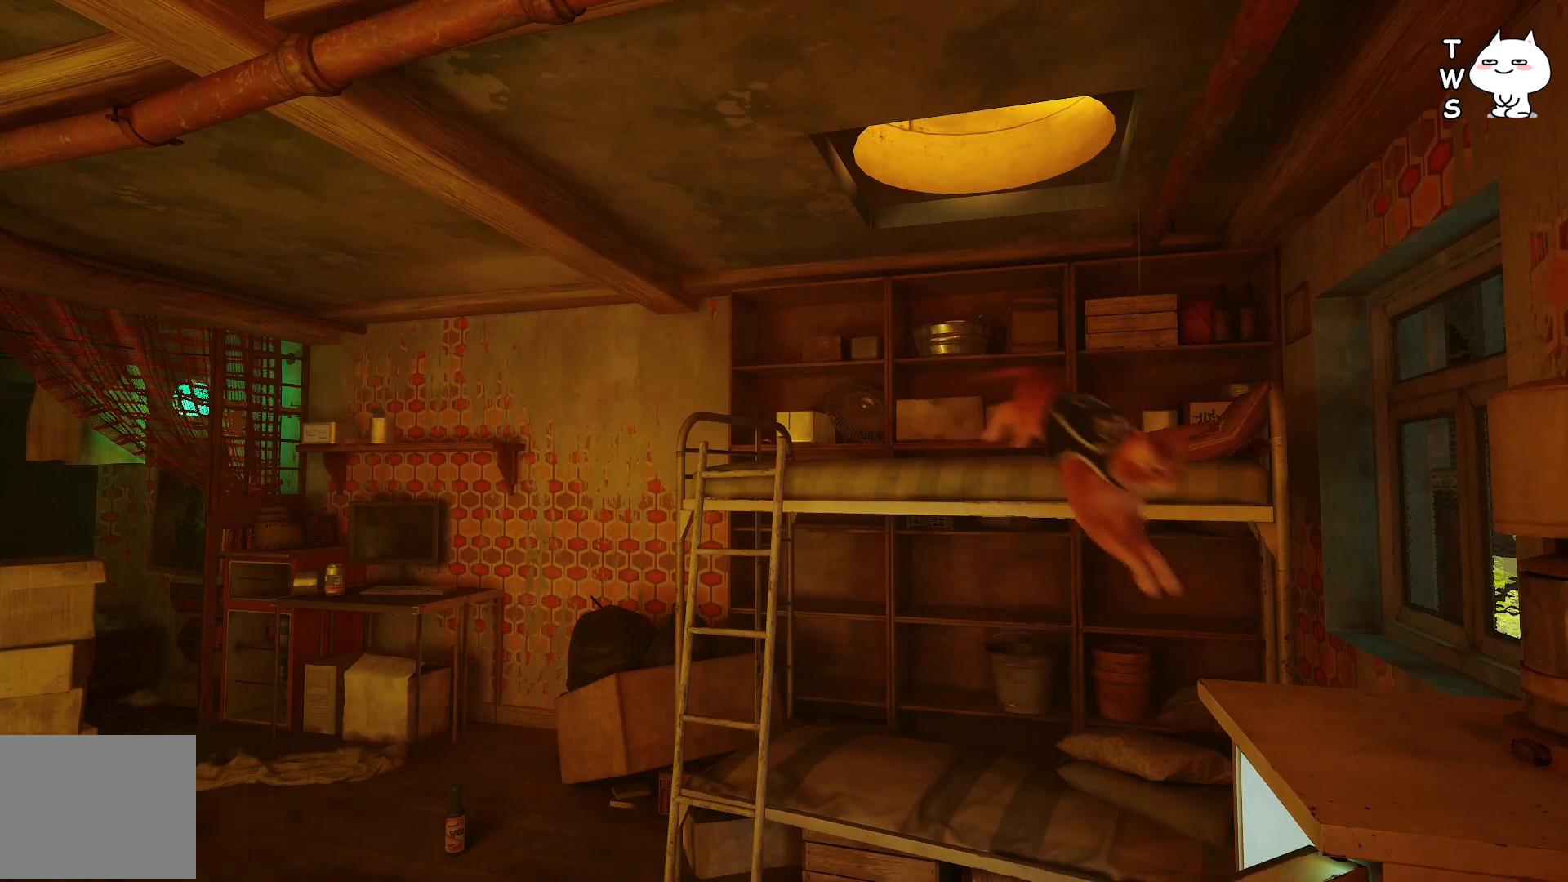
{"keys": [], "events": [[17, "s", "up"]]}
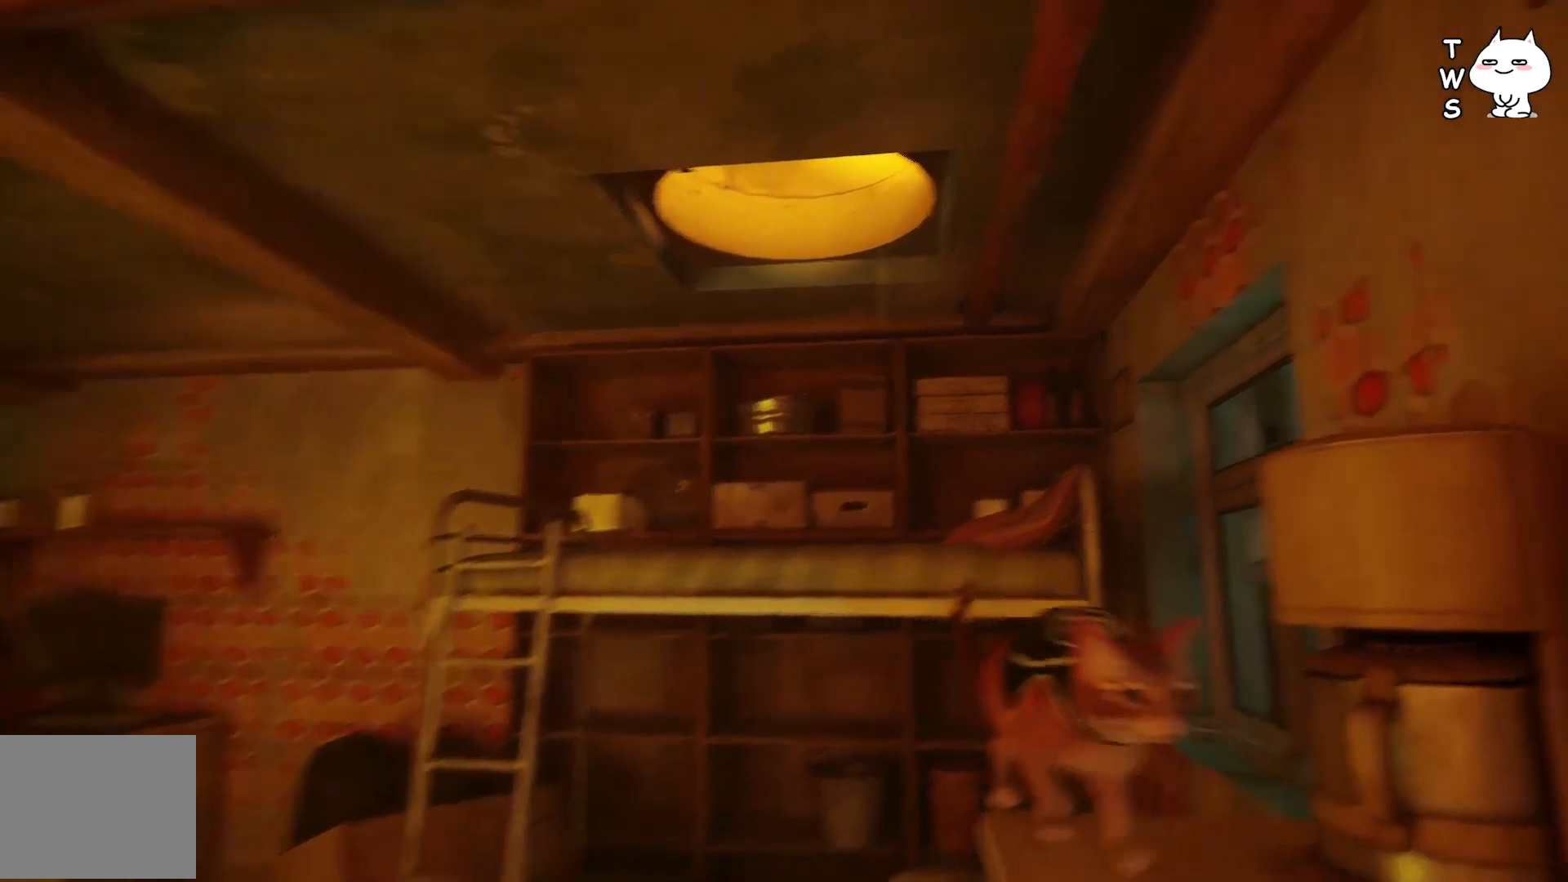
{"keys": [], "events": []}
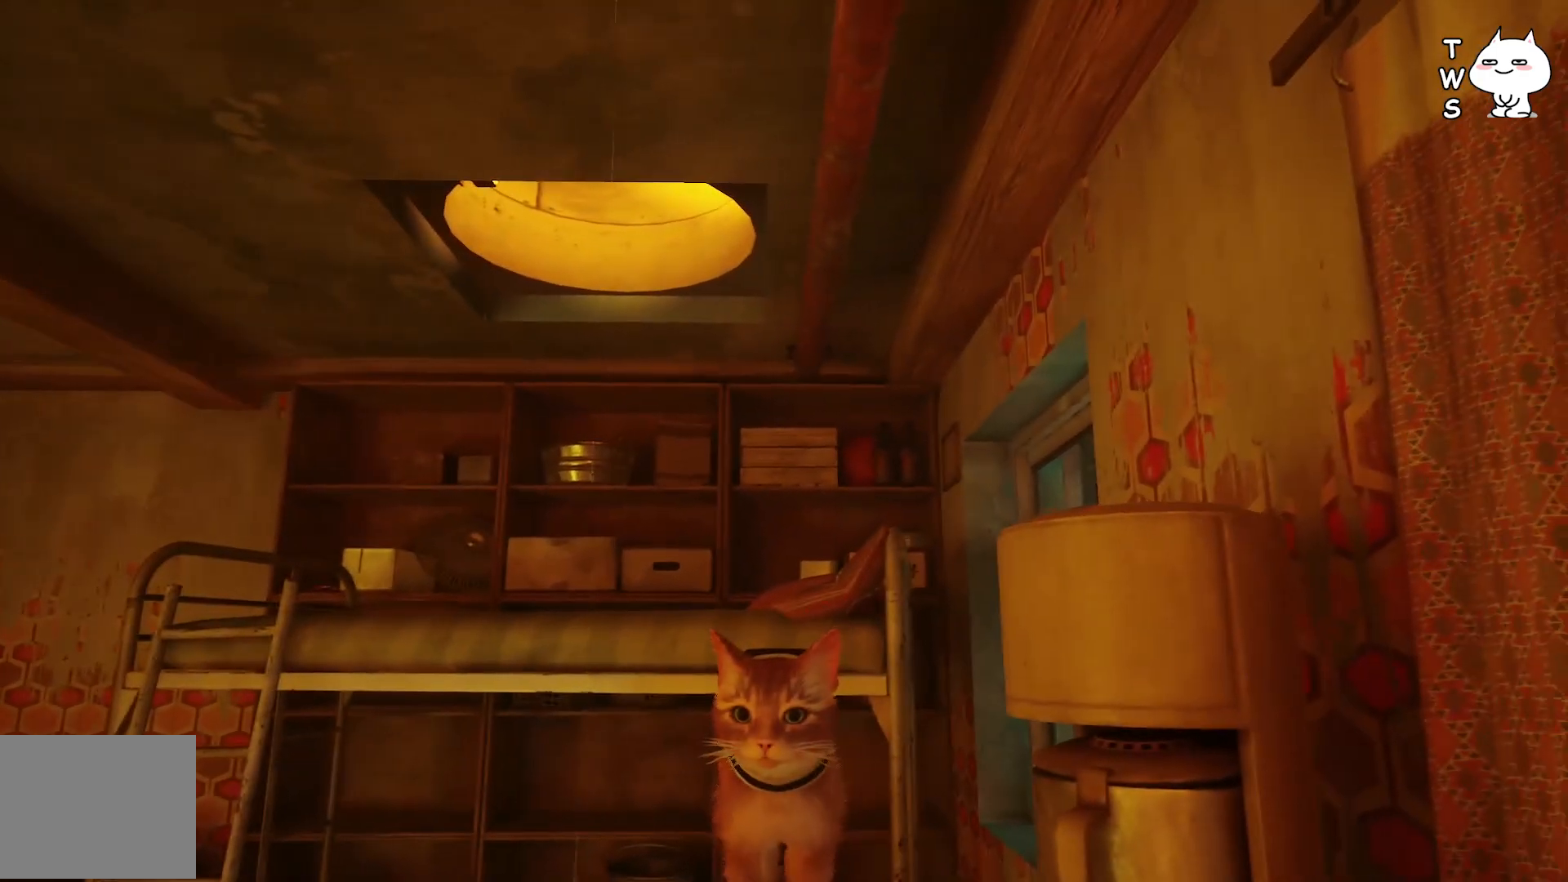
{"keys": [], "events": []}
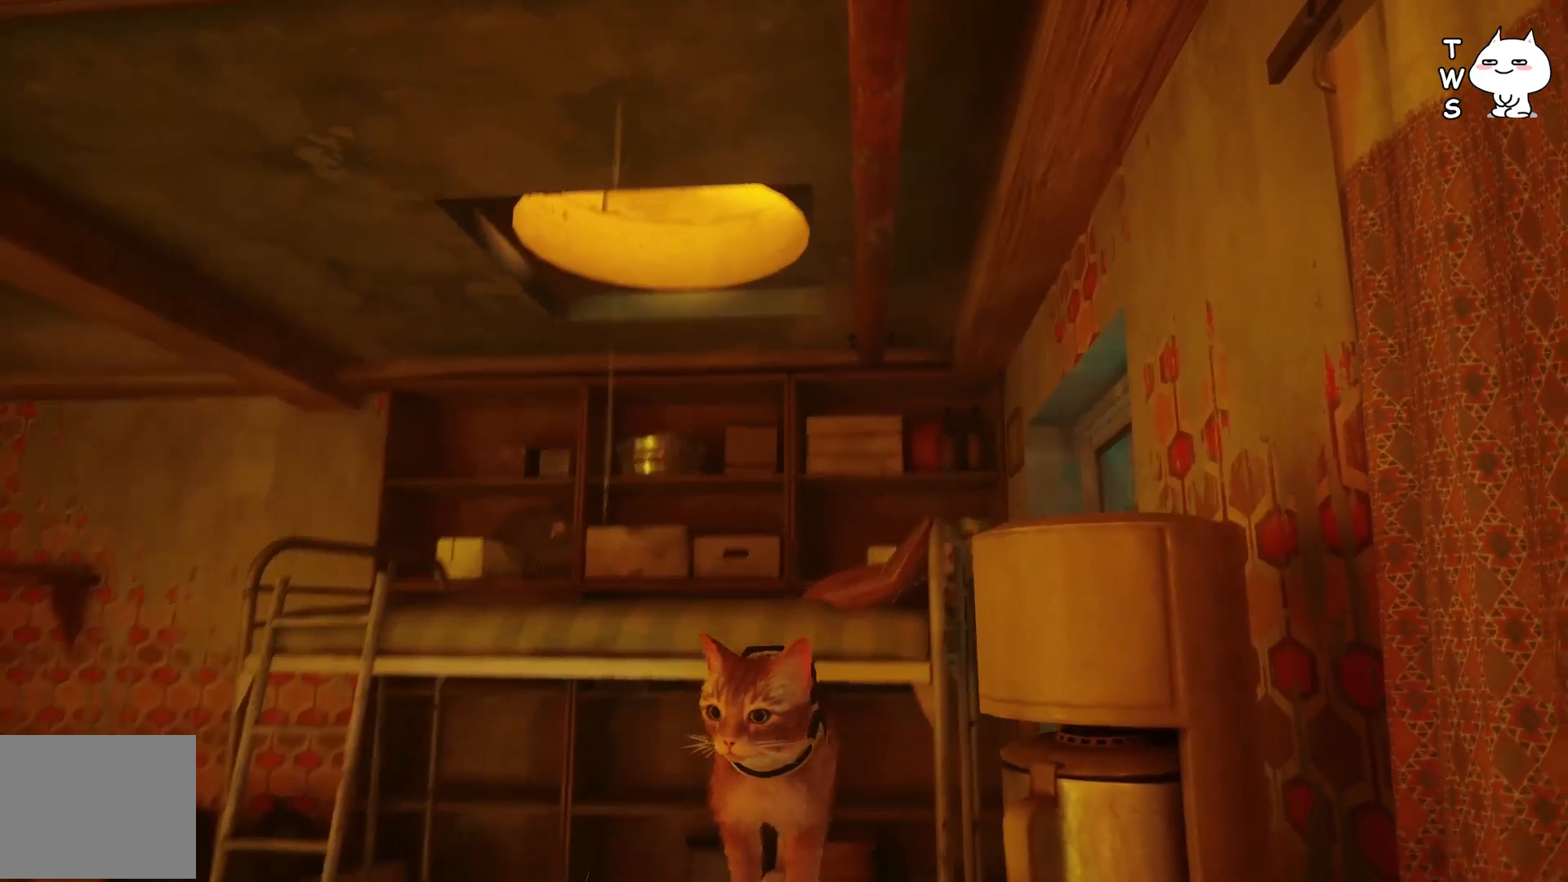
{"keys": ["s"], "events": [[267, "s", "down"]]}
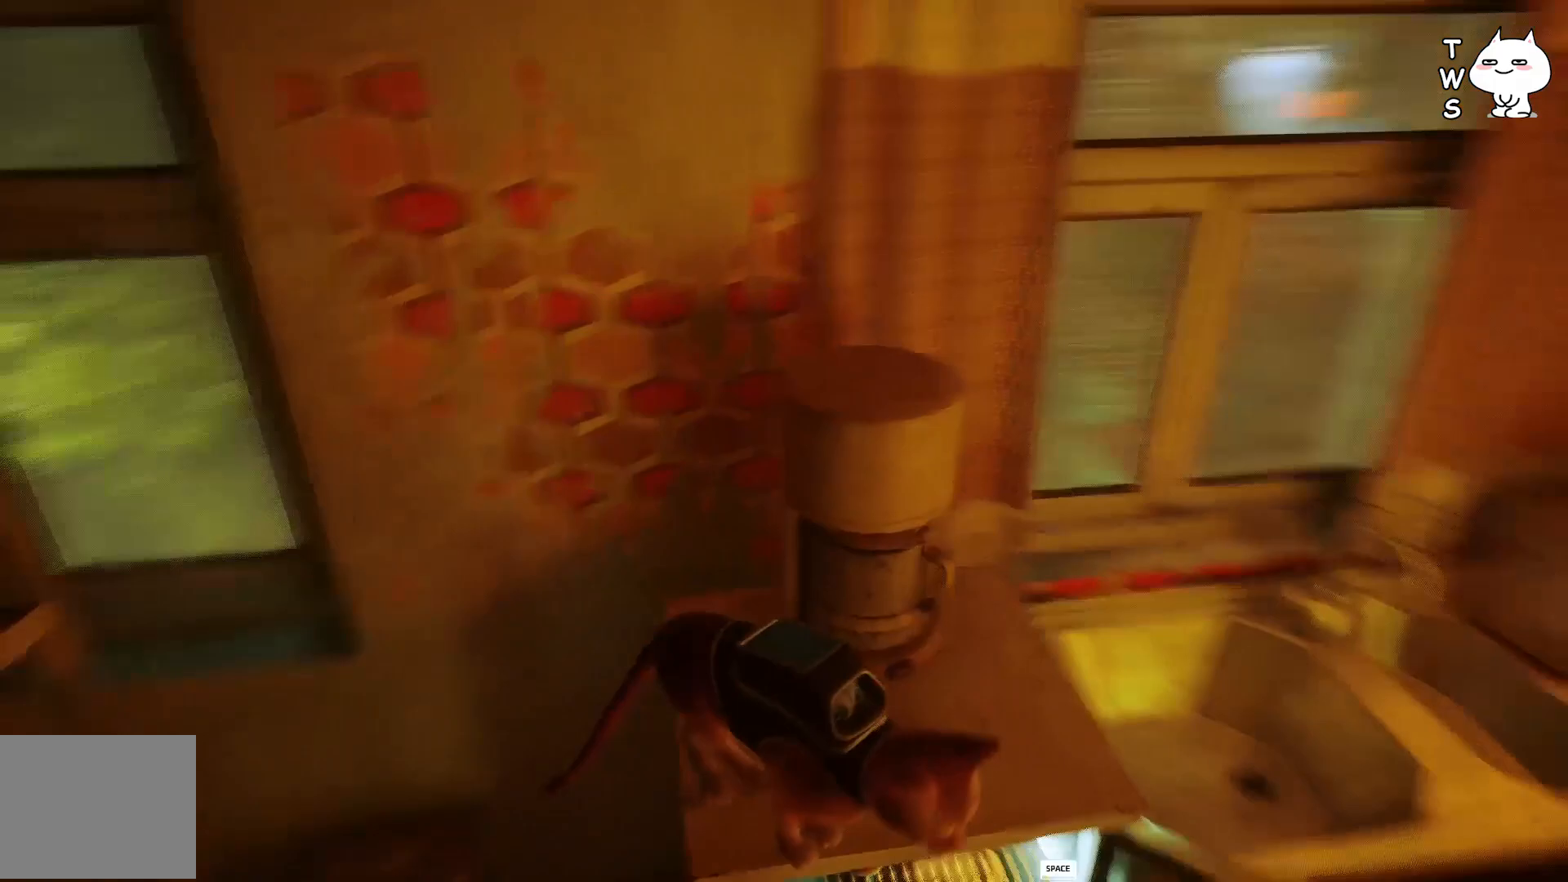
{"keys": ["d"], "events": [[100, "d", "down"], [167, "s", "up"]]}
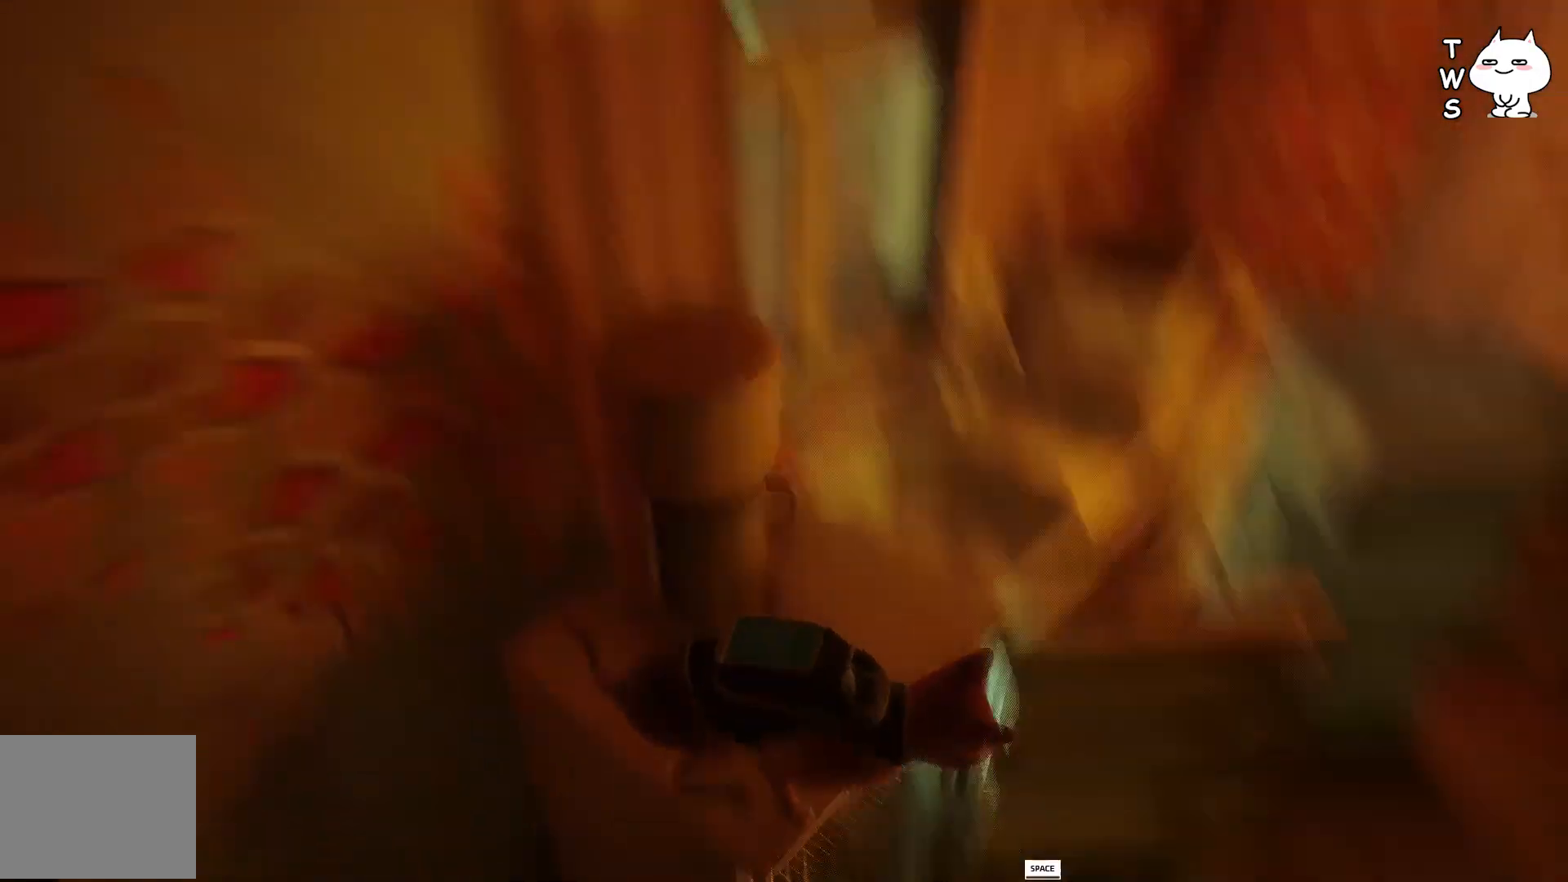
{"keys": ["d"], "events": [[317, "space", "down"], [450, "space", "up"]]}